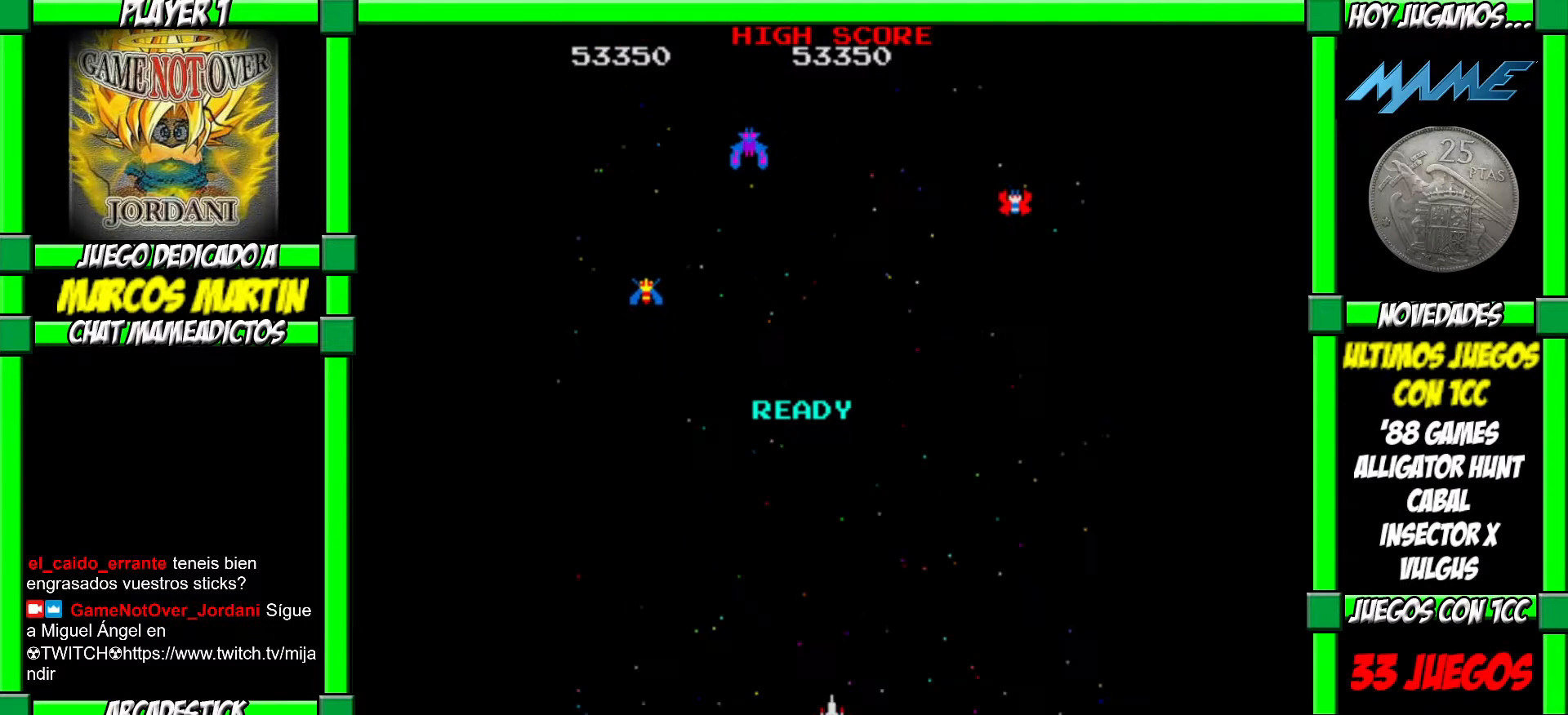
Gameplay with a controller (arcade stick); each line is a JSON object with the inputs held at the frame after it. "events" lists button and stick changes between this image and that frame as [ms after this image, input, new state], when the widget could be followed in between. Not read: L3 R3.
{"buttons": [], "left_stick": "left", "events": [[100, "CROSS", "down"], [183, "CROSS", "up"], [267, "CROSS", "down"], [333, "CROSS", "up"], [350, "left_stick", "left"]]}
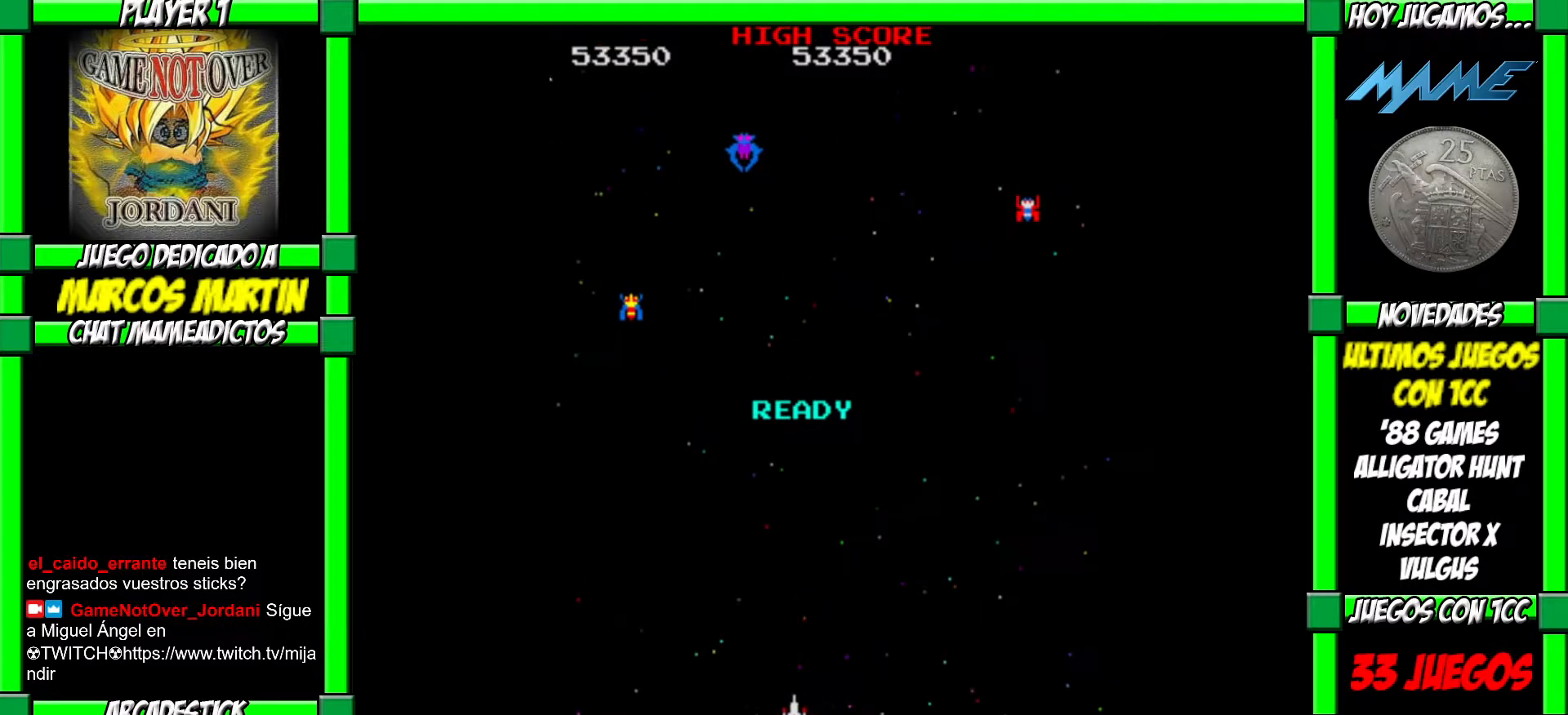
{"buttons": [], "left_stick": "left", "events": []}
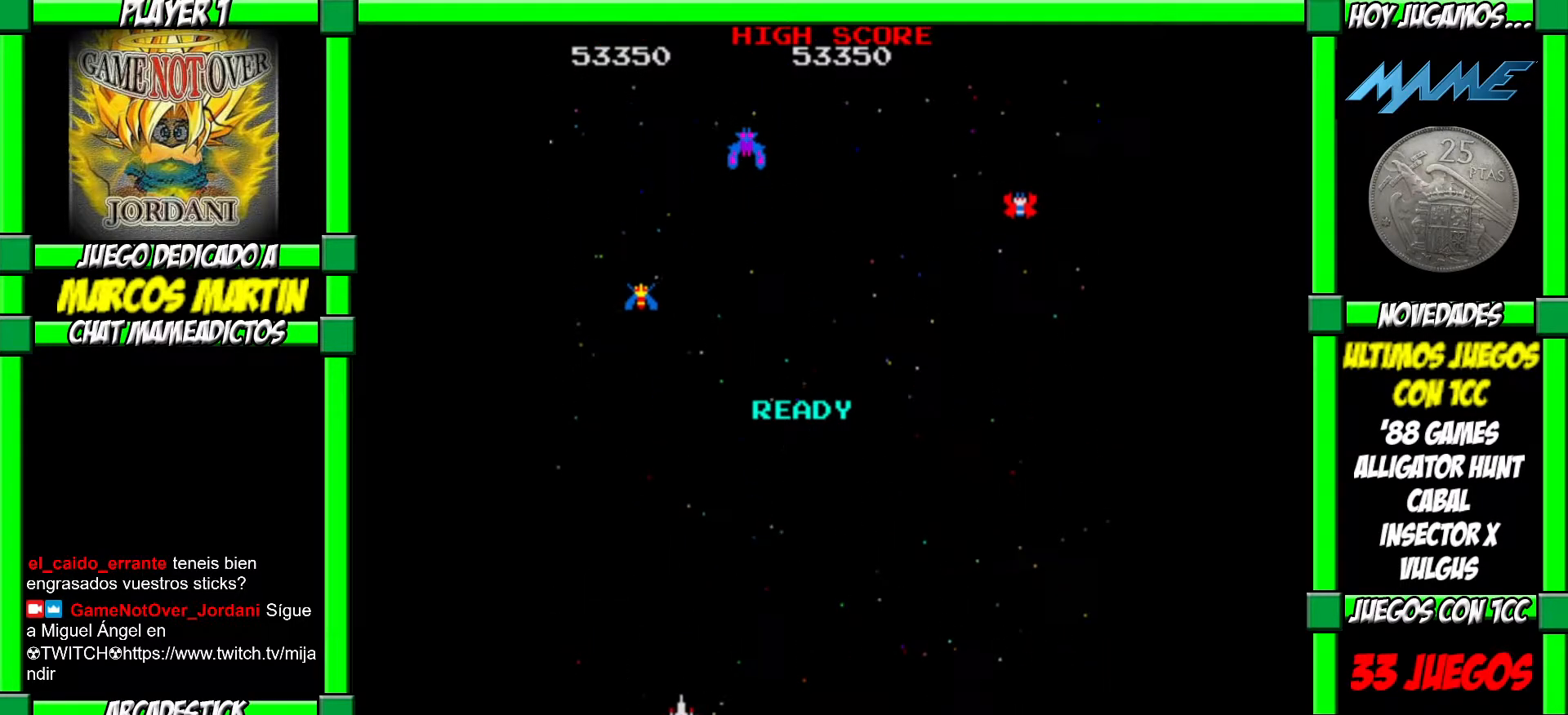
{"buttons": ["CROSS"], "left_stick": "center", "events": [[50, "CROSS", "down"], [50, "left_stick", "center"], [117, "CROSS", "up"], [183, "CROSS", "down"], [250, "CROSS", "up"], [283, "CROSS", "down"], [383, "CROSS", "up"], [450, "CROSS", "down"]]}
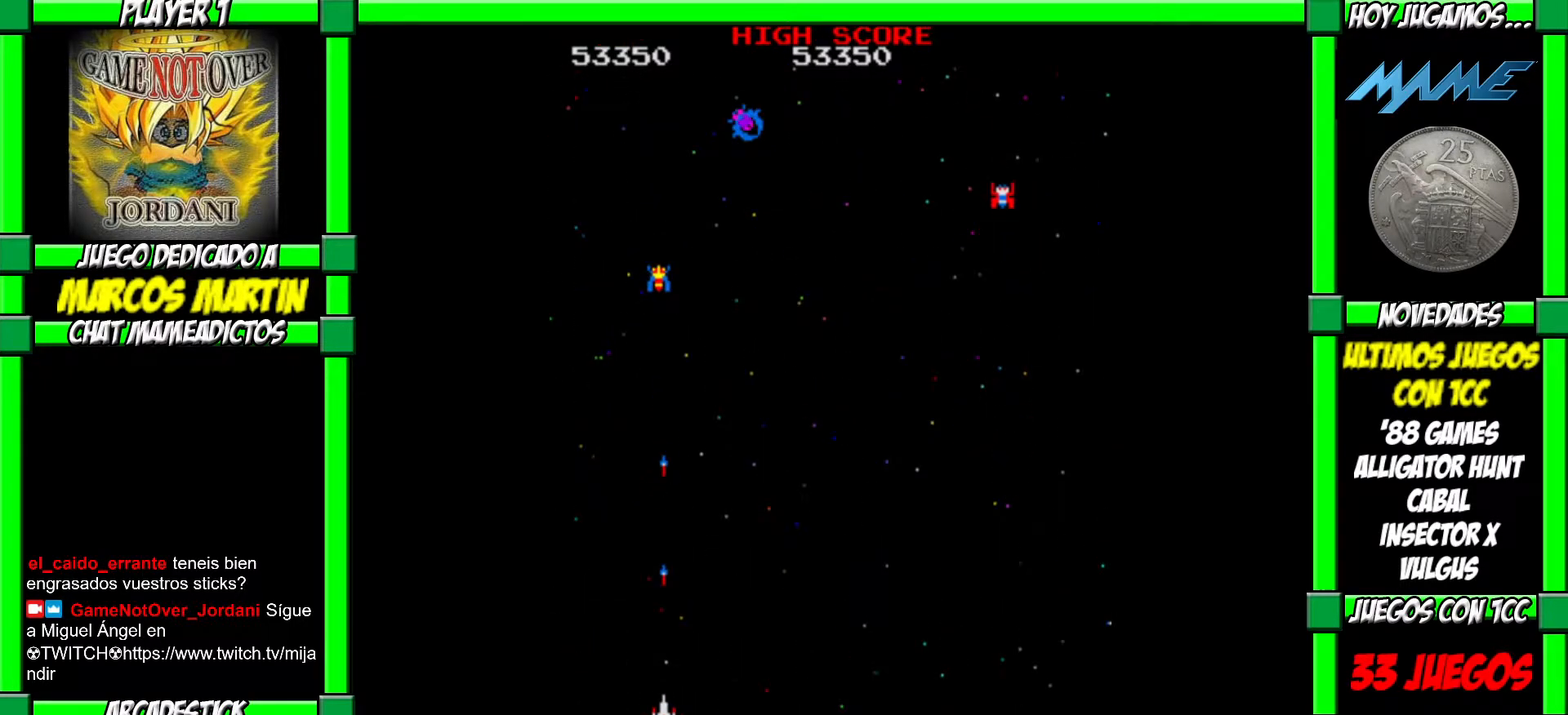
{"buttons": [], "left_stick": "center", "events": [[17, "CROSS", "up"], [17, "left_stick", "right"], [83, "CROSS", "down"], [150, "CROSS", "up"], [150, "left_stick", "center"], [200, "CROSS", "down"], [300, "CROSS", "up"], [367, "left_stick", "right"], [400, "CROSS", "down"], [433, "left_stick", "center"], [467, "CROSS", "up"]]}
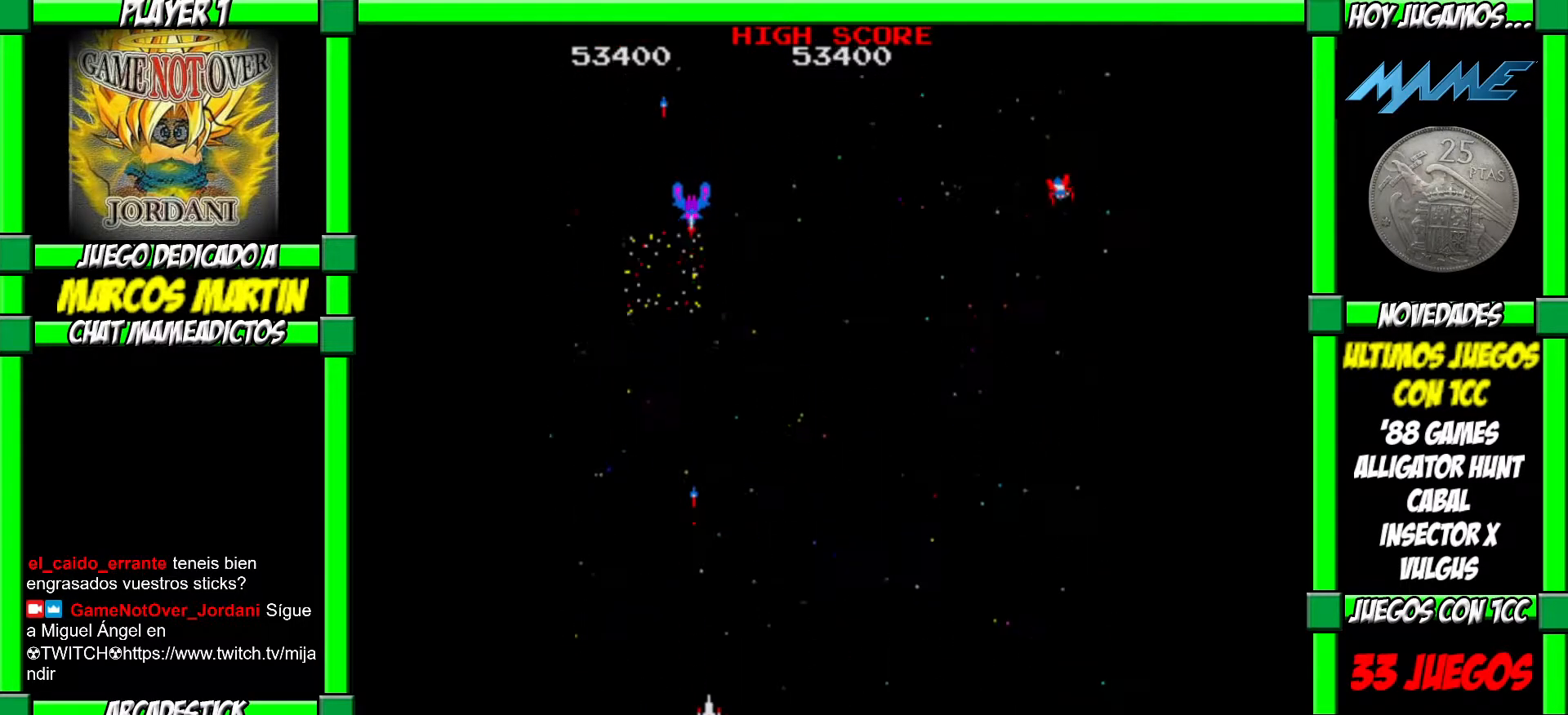
{"buttons": ["CROSS"], "left_stick": "right", "events": [[17, "left_stick", "right"], [33, "CROSS", "down"], [117, "CROSS", "up"], [183, "CROSS", "down"], [183, "left_stick", "center"], [267, "CROSS", "up"], [317, "CROSS", "down"], [317, "left_stick", "right"], [417, "CROSS", "up"], [467, "CROSS", "down"]]}
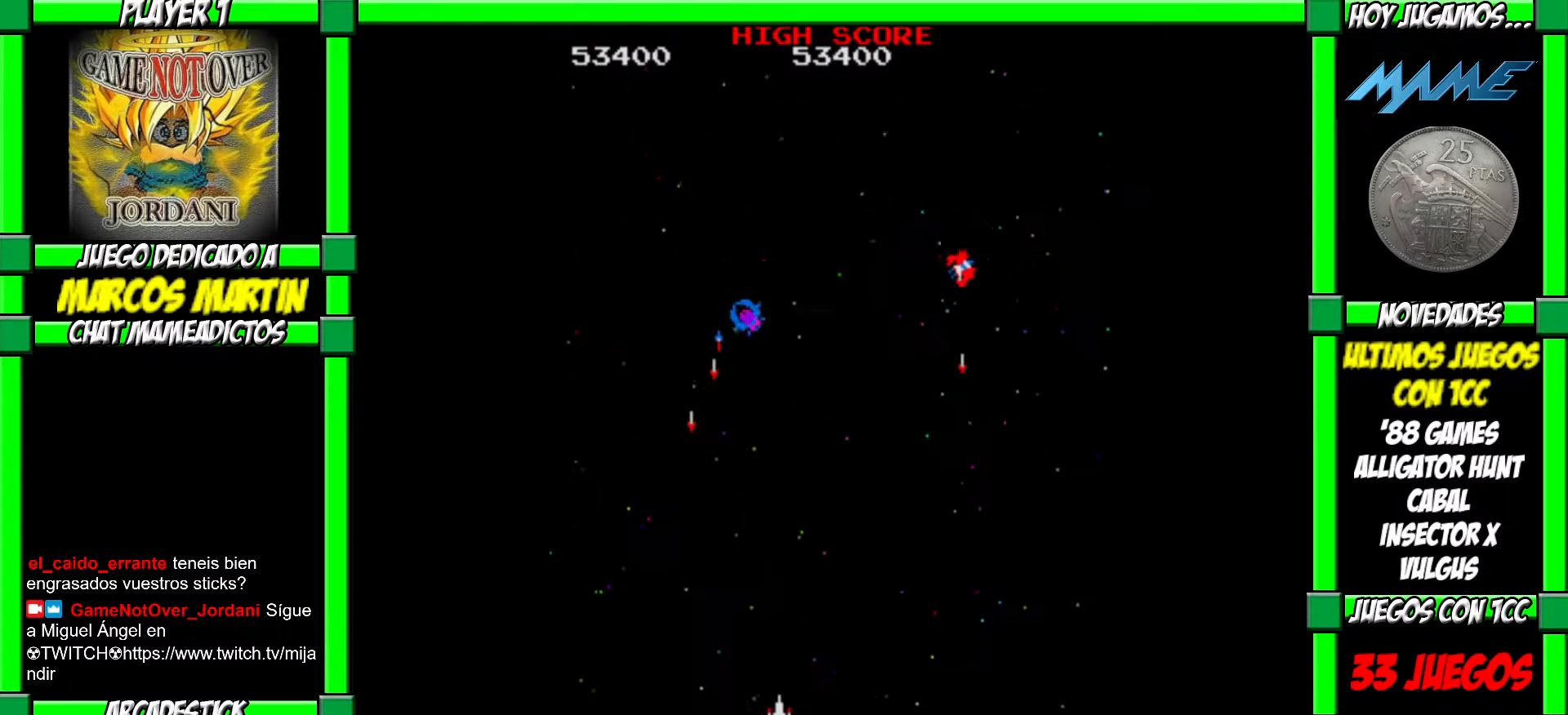
{"buttons": [], "left_stick": "right", "events": [[33, "CROSS", "up"], [100, "CROSS", "down"], [183, "CROSS", "up"], [267, "CROSS", "down"], [267, "left_stick", "center"], [333, "left_stick", "right"], [350, "CROSS", "up"], [400, "CROSS", "down"], [483, "CROSS", "up"]]}
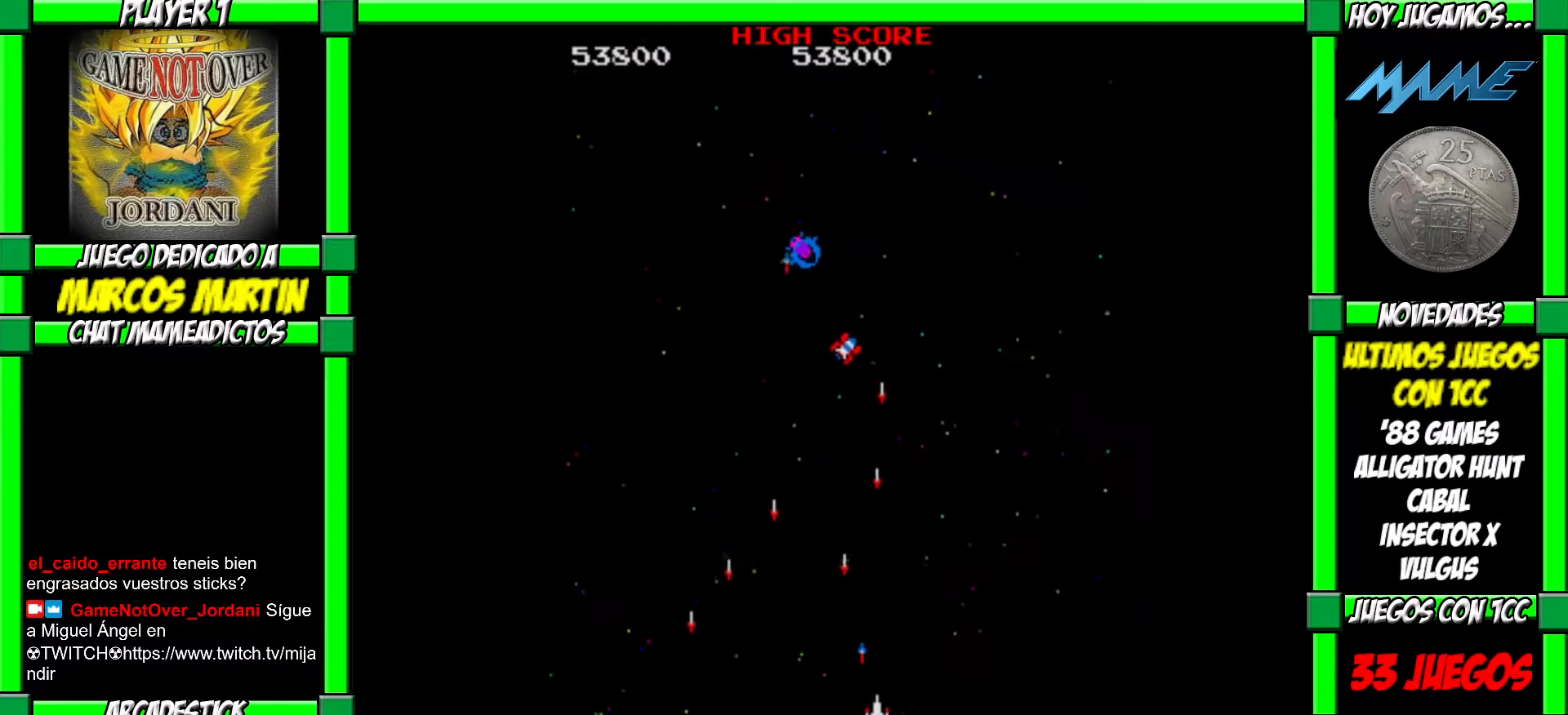
{"buttons": [], "left_stick": "right", "events": [[50, "CROSS", "down"], [117, "CROSS", "up"], [150, "CROSS", "down"], [233, "CROSS", "up"], [283, "CROSS", "down"], [367, "CROSS", "up"], [417, "CROSS", "down"], [500, "CROSS", "up"]]}
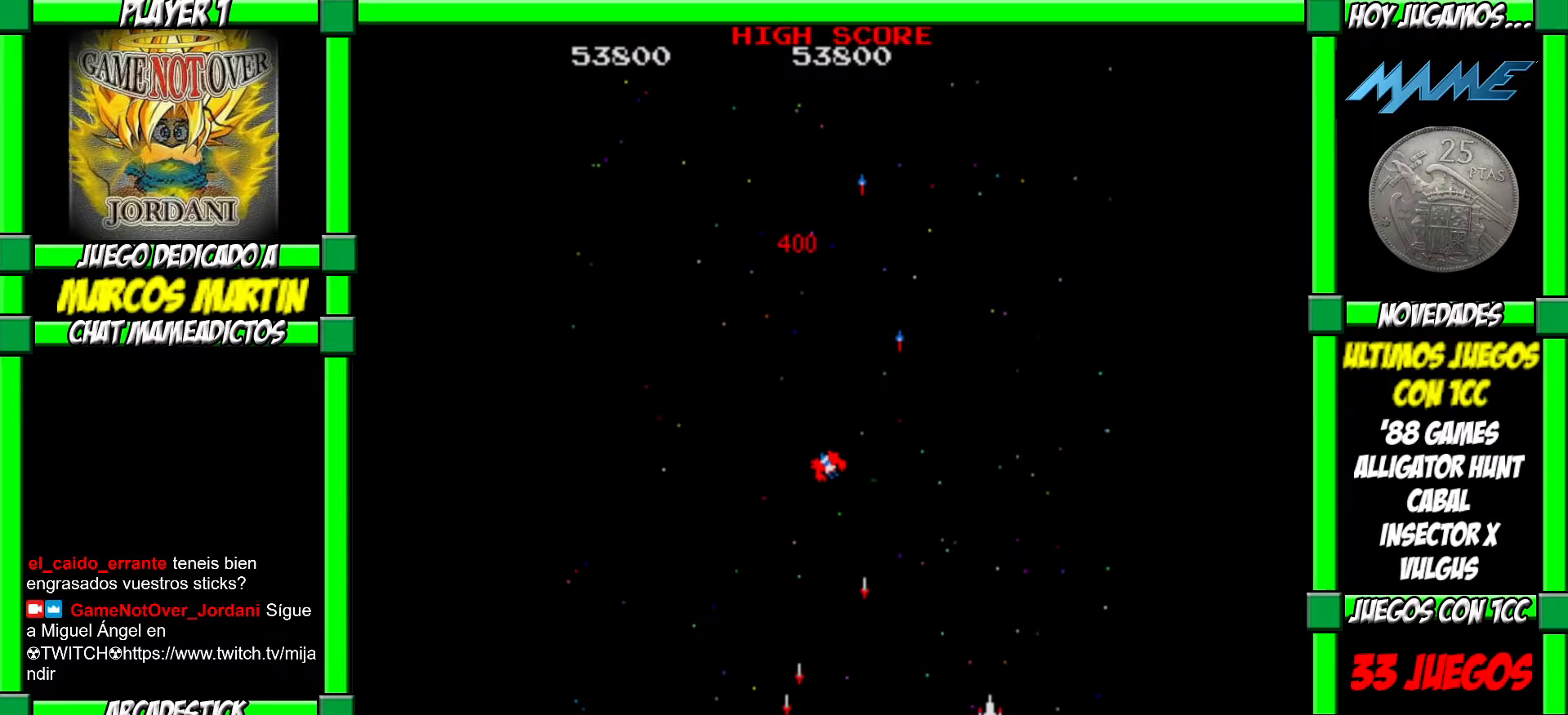
{"buttons": [], "left_stick": "left", "events": [[150, "left_stick", "left"]]}
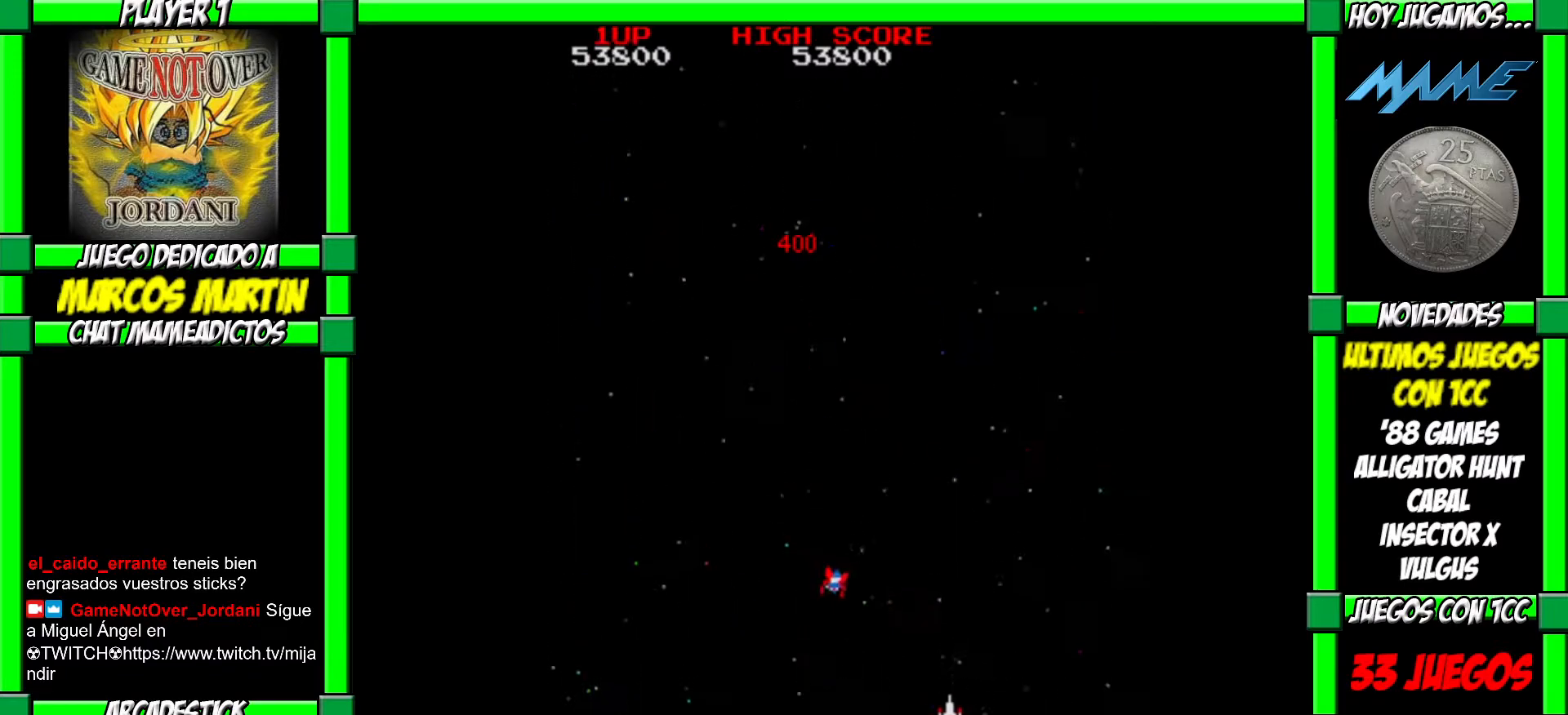
{"buttons": ["CROSS"], "left_stick": "left", "events": [[50, "left_stick", "right"], [133, "CROSS", "down"], [200, "CROSS", "up"], [267, "left_stick", "center"], [300, "CROSS", "down"], [383, "CROSS", "up"], [400, "left_stick", "left"], [467, "CROSS", "down"]]}
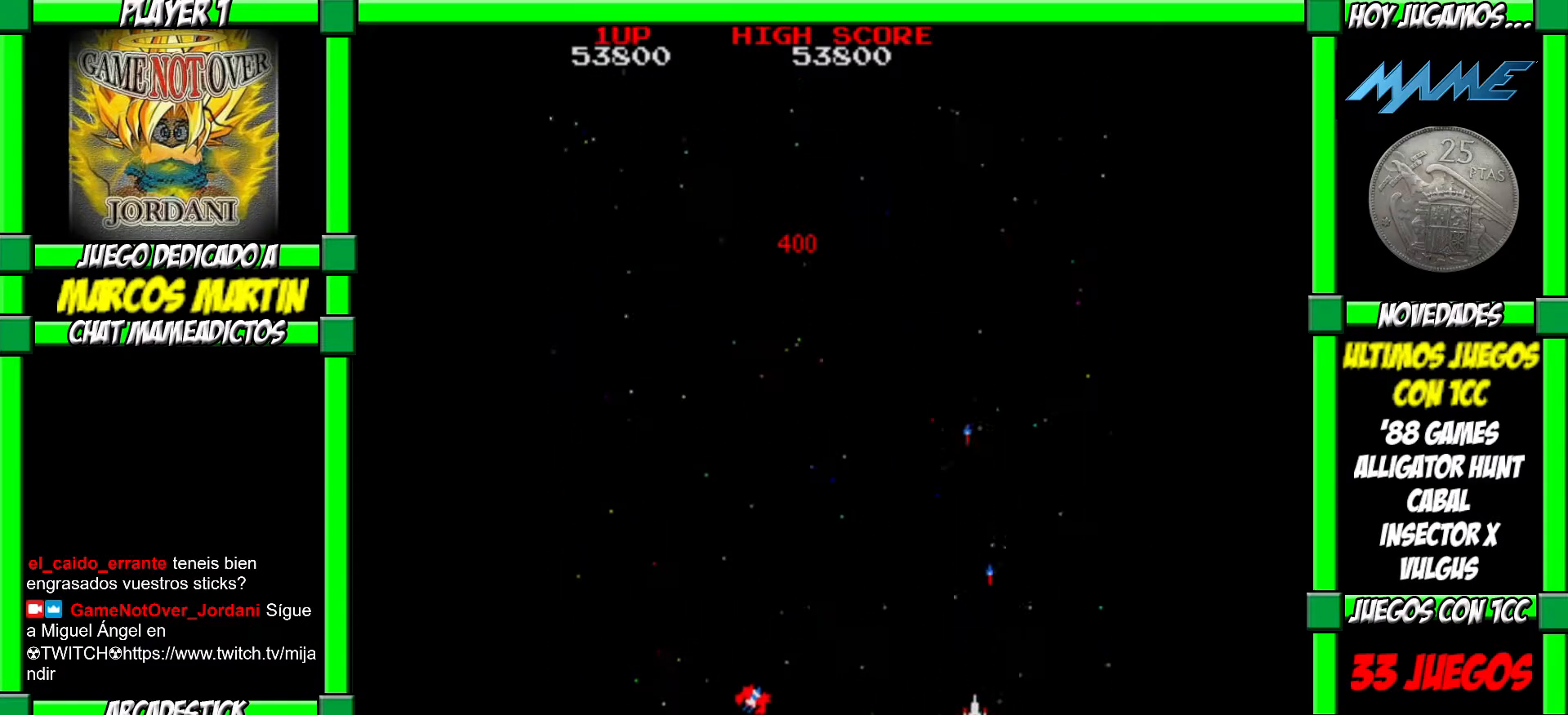
{"buttons": [], "left_stick": "left", "events": [[50, "CROSS", "up"], [117, "CROSS", "down"], [217, "CROSS", "up"], [283, "CROSS", "down"], [383, "CROSS", "up"]]}
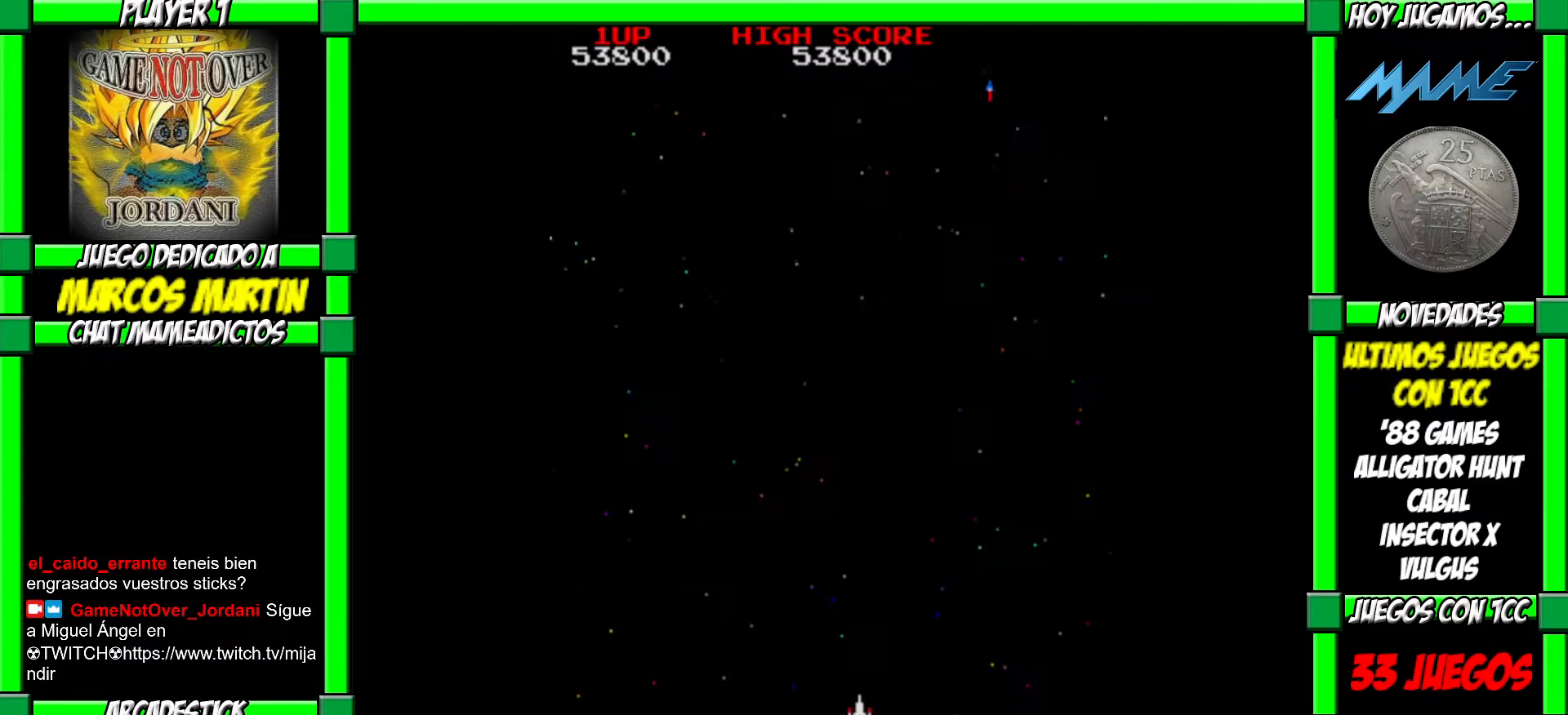
{"buttons": ["CROSS"], "left_stick": "right", "events": [[183, "left_stick", "right"], [200, "CROSS", "down"], [267, "CROSS", "up"], [317, "left_stick", "center"], [350, "CROSS", "down"], [433, "CROSS", "up"], [450, "left_stick", "right"], [483, "CROSS", "down"]]}
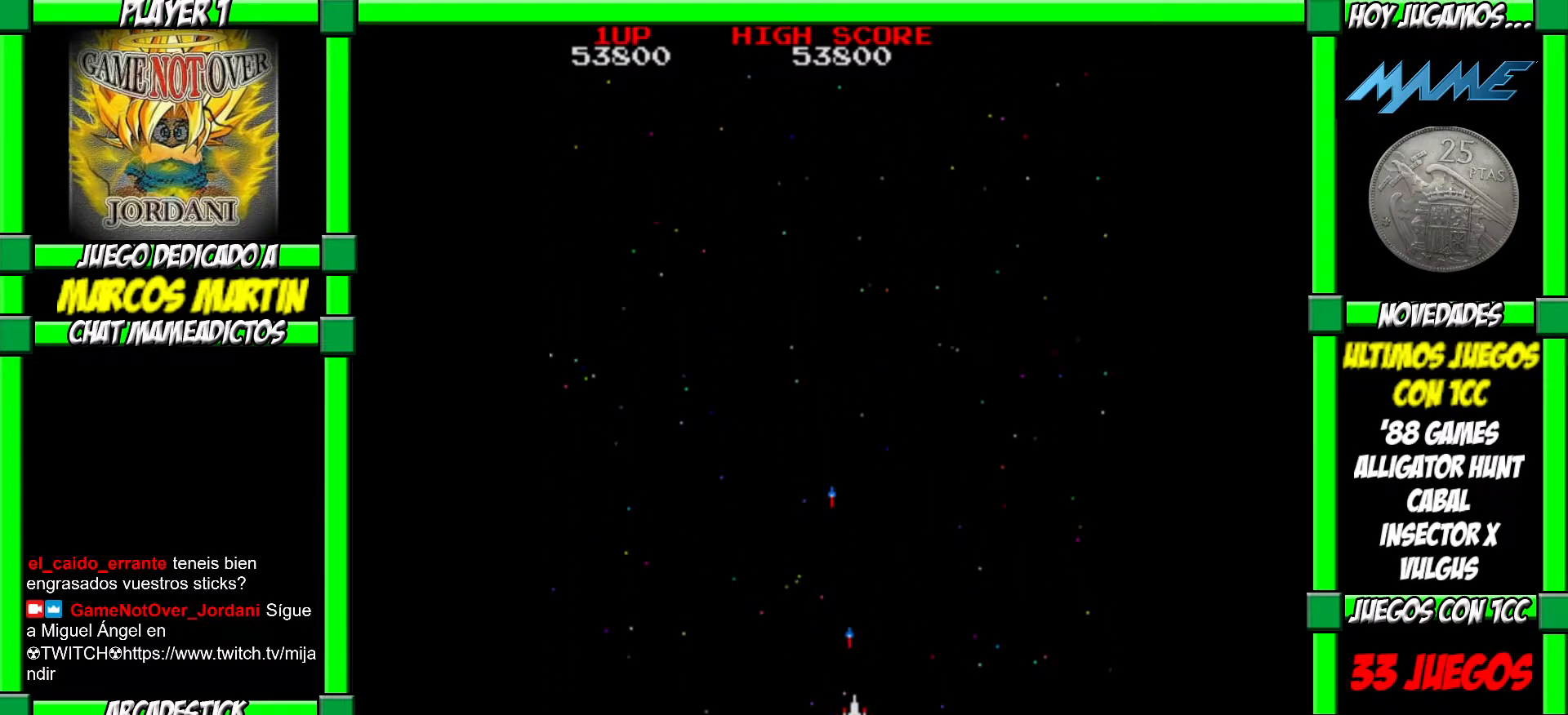
{"buttons": [], "left_stick": "right", "events": [[83, "CROSS", "up"], [100, "left_stick", "center"], [150, "CROSS", "down"], [150, "left_stick", "left"], [183, "CROSS", "up"], [250, "CROSS", "down"], [283, "left_stick", "right"], [317, "CROSS", "up"], [383, "CROSS", "down"], [417, "CROSS", "up"]]}
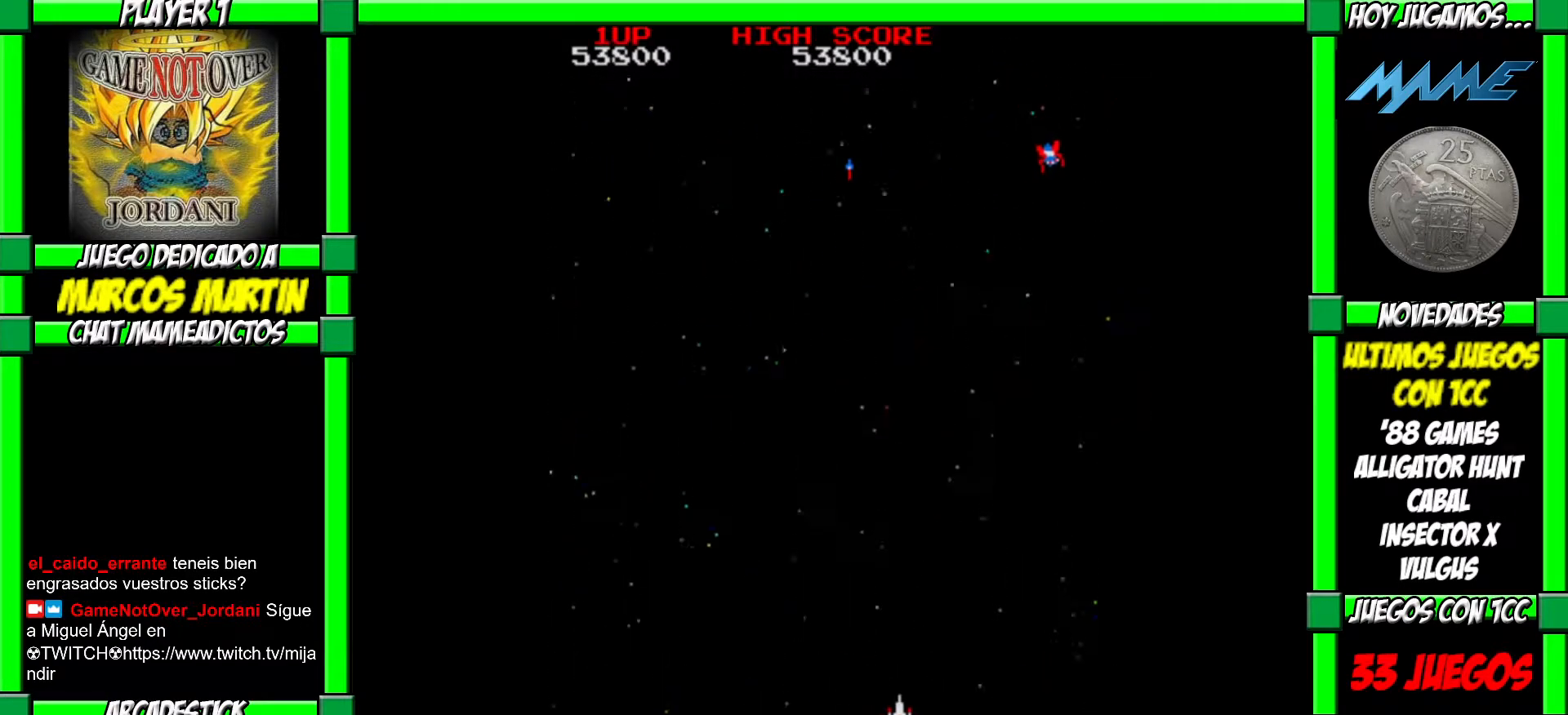
{"buttons": [], "left_stick": "center", "events": [[67, "CROSS", "down"], [150, "CROSS", "up"], [233, "CROSS", "down"], [233, "left_stick", "center"], [300, "CROSS", "up"], [383, "CROSS", "down"], [450, "CROSS", "up"]]}
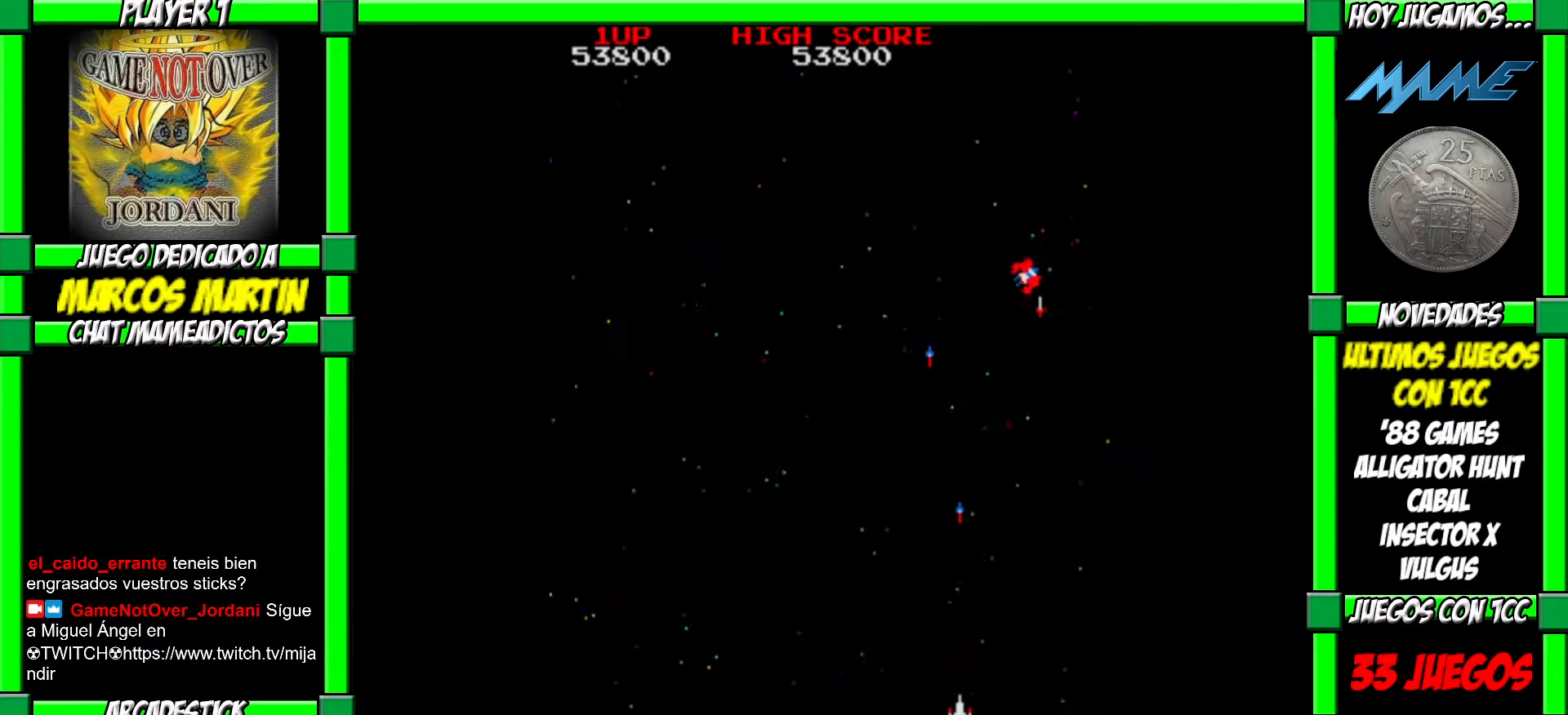
{"buttons": ["CROSS"], "left_stick": "left", "events": [[17, "CROSS", "down"], [83, "CROSS", "up"], [100, "left_stick", "left"], [133, "CROSS", "down"], [217, "CROSS", "up"], [250, "CROSS", "down"], [317, "CROSS", "up"], [367, "CROSS", "down"], [450, "CROSS", "up"], [500, "CROSS", "down"]]}
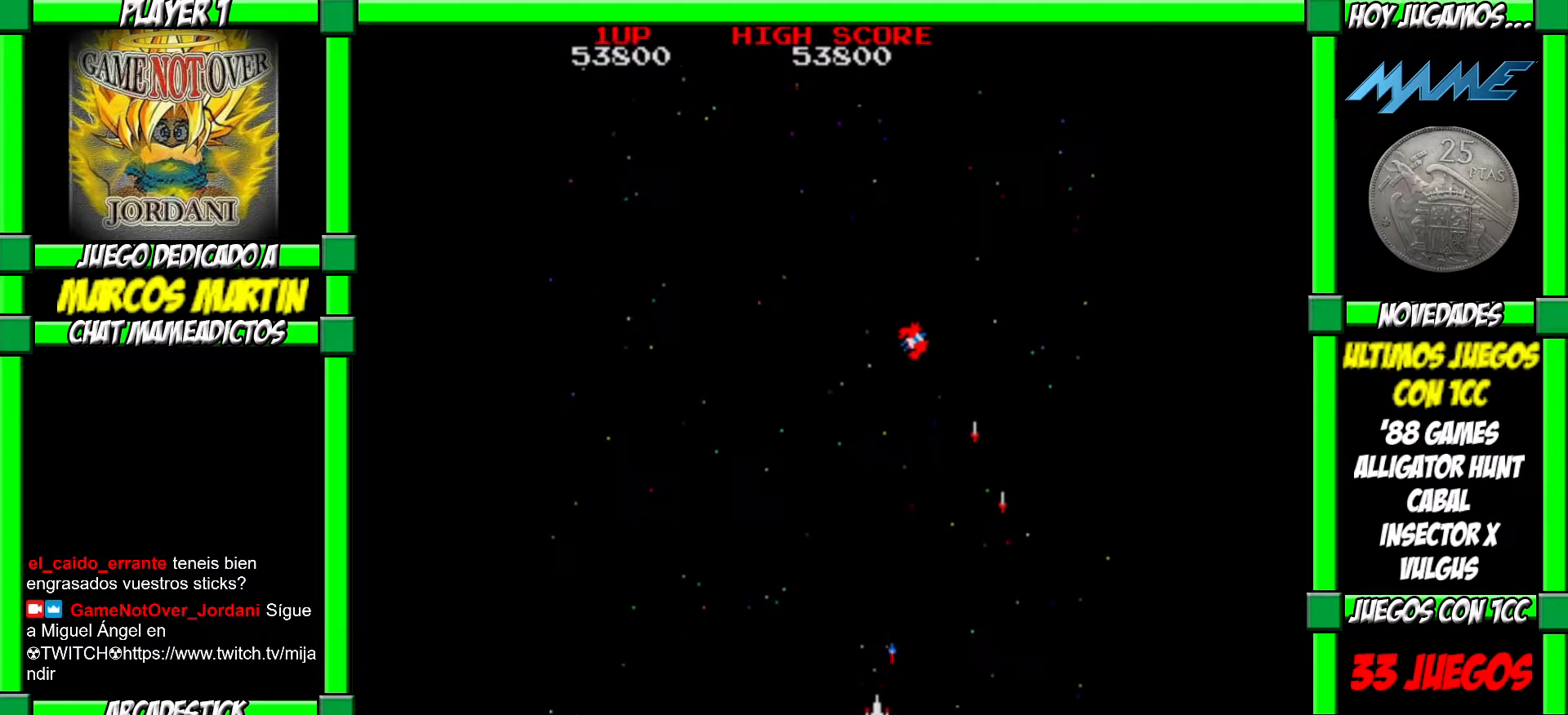
{"buttons": [], "left_stick": "left", "events": [[67, "CROSS", "up"], [150, "CROSS", "down"], [200, "CROSS", "up"], [267, "CROSS", "down"], [317, "CROSS", "up"]]}
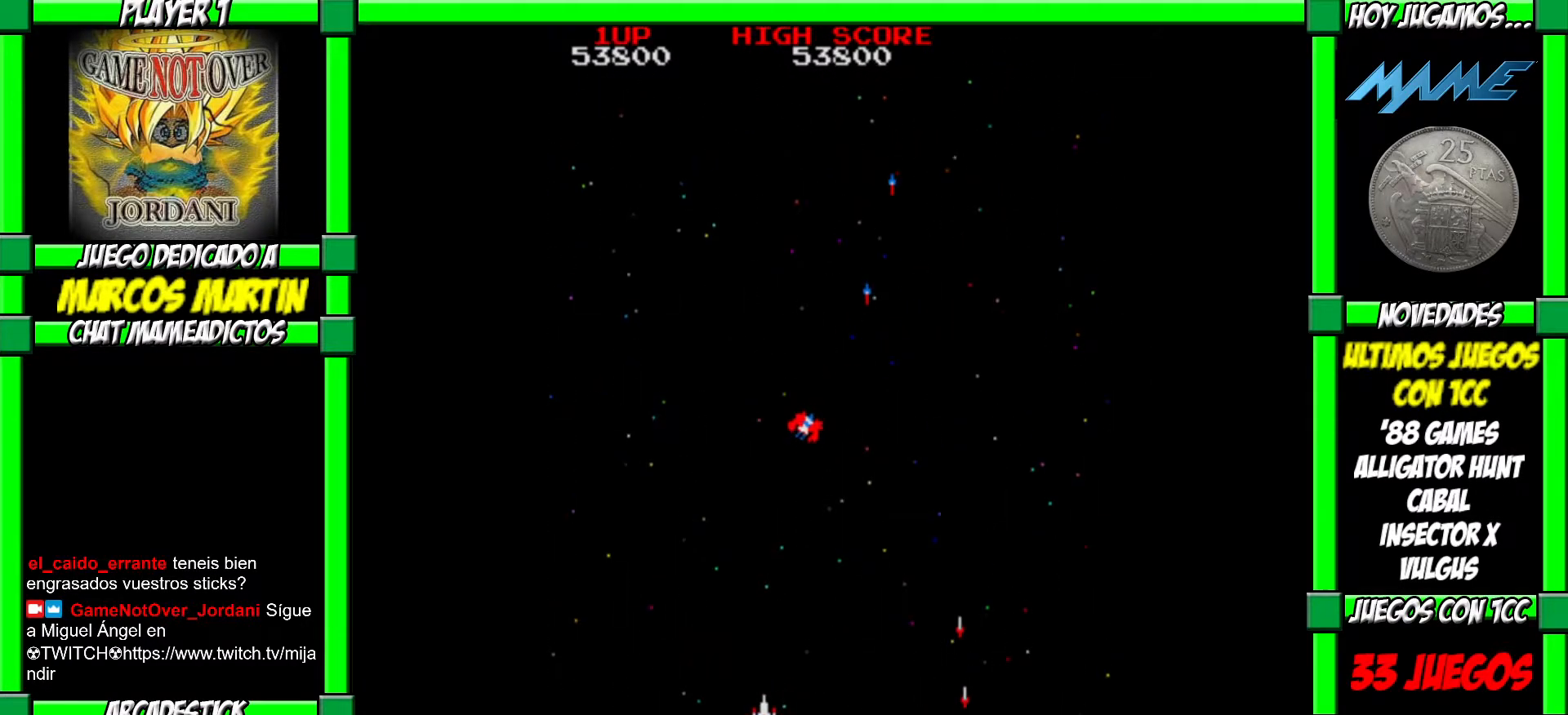
{"buttons": ["CROSS"], "left_stick": "left", "events": [[33, "CROSS", "down"], [117, "CROSS", "up"], [183, "CROSS", "down"], [200, "left_stick", "center"], [233, "CROSS", "up"], [300, "CROSS", "down"], [400, "CROSS", "up"], [433, "left_stick", "left"], [450, "CROSS", "down"]]}
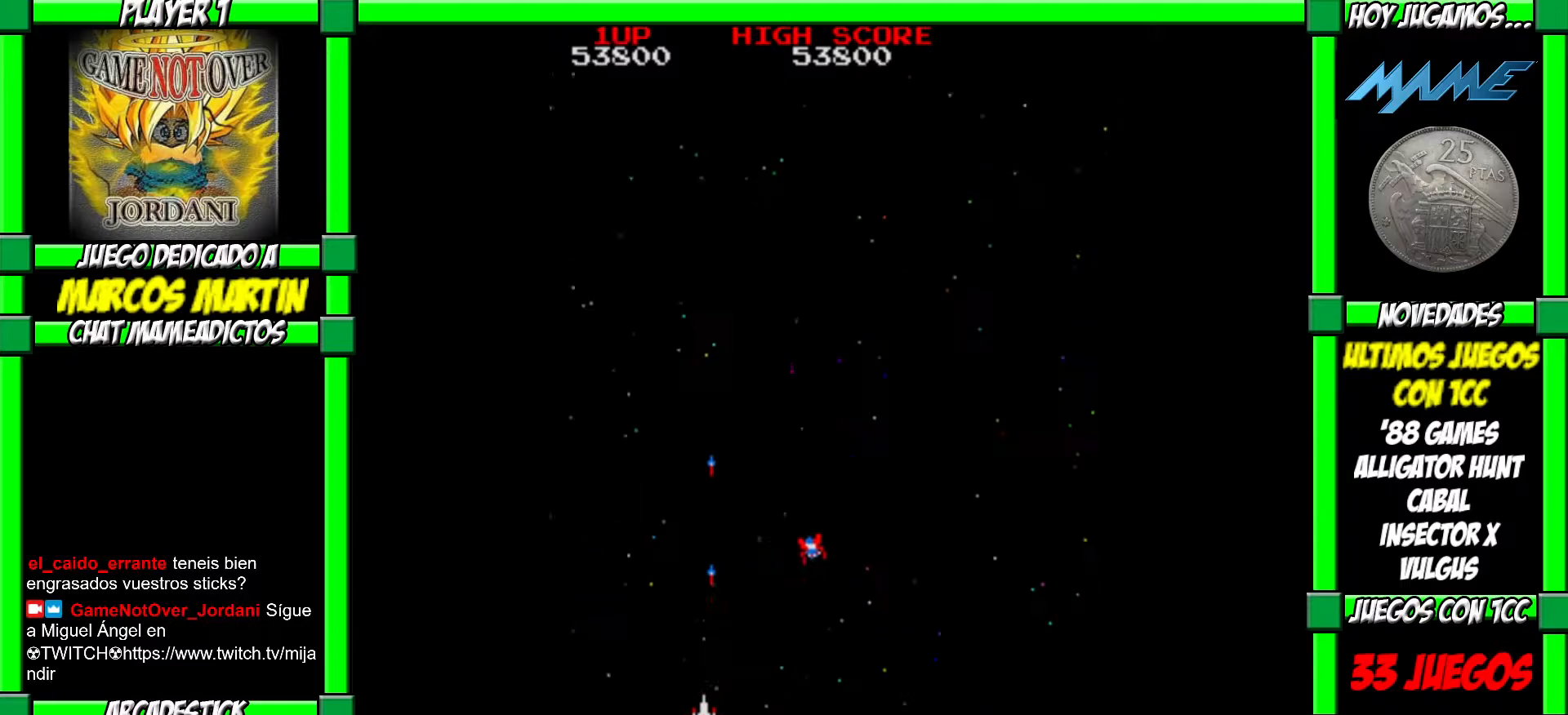
{"buttons": [], "left_stick": "left", "events": [[17, "CROSS", "up"], [133, "CROSS", "down"], [200, "CROSS", "up"], [267, "left_stick", "center"], [350, "CROSS", "down"], [417, "left_stick", "left"], [433, "CROSS", "up"]]}
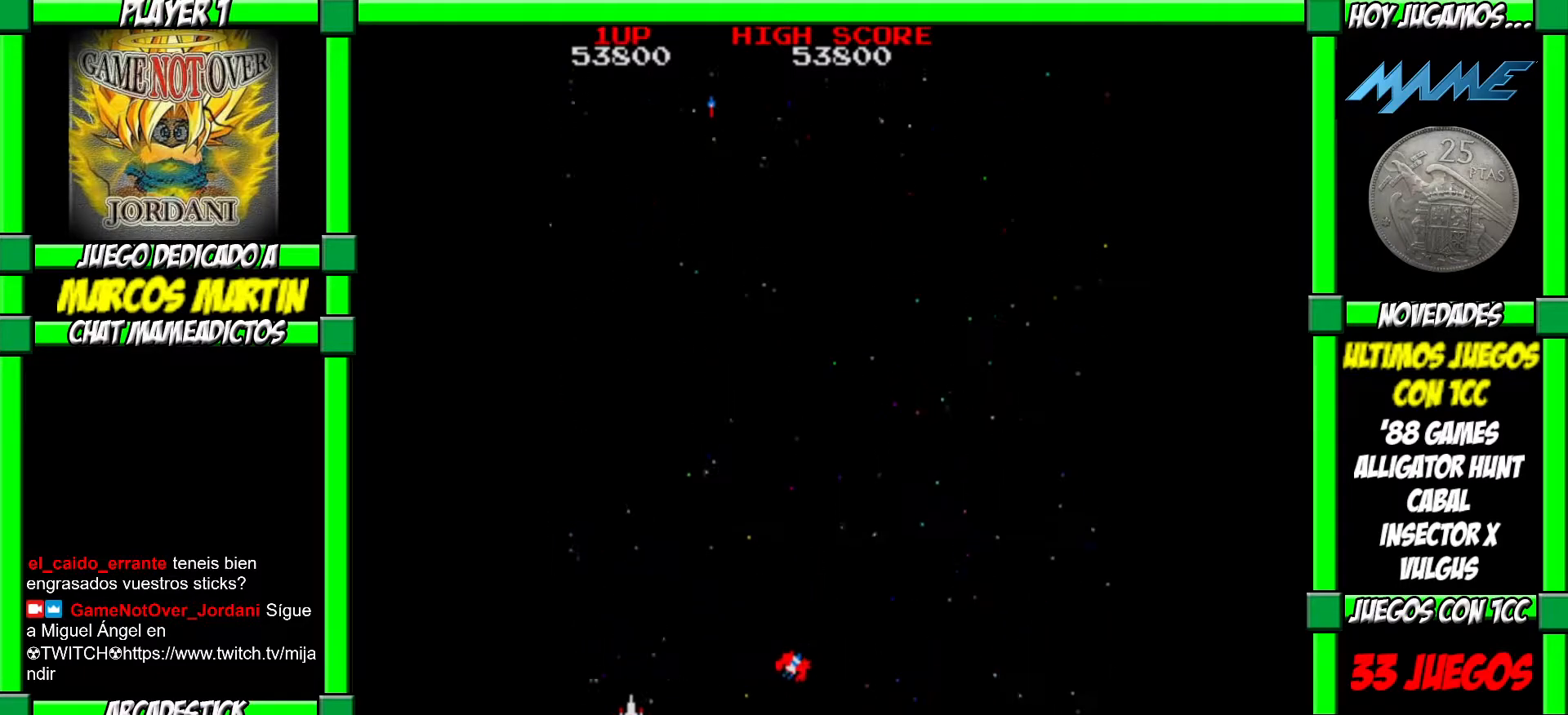
{"buttons": ["CROSS"], "left_stick": "center", "events": [[17, "CROSS", "down"], [67, "left_stick", "center"], [117, "CROSS", "up"], [183, "left_stick", "left"], [200, "CROSS", "down"], [267, "CROSS", "up"], [333, "CROSS", "down"], [350, "left_stick", "center"], [400, "CROSS", "up"], [467, "CROSS", "down"]]}
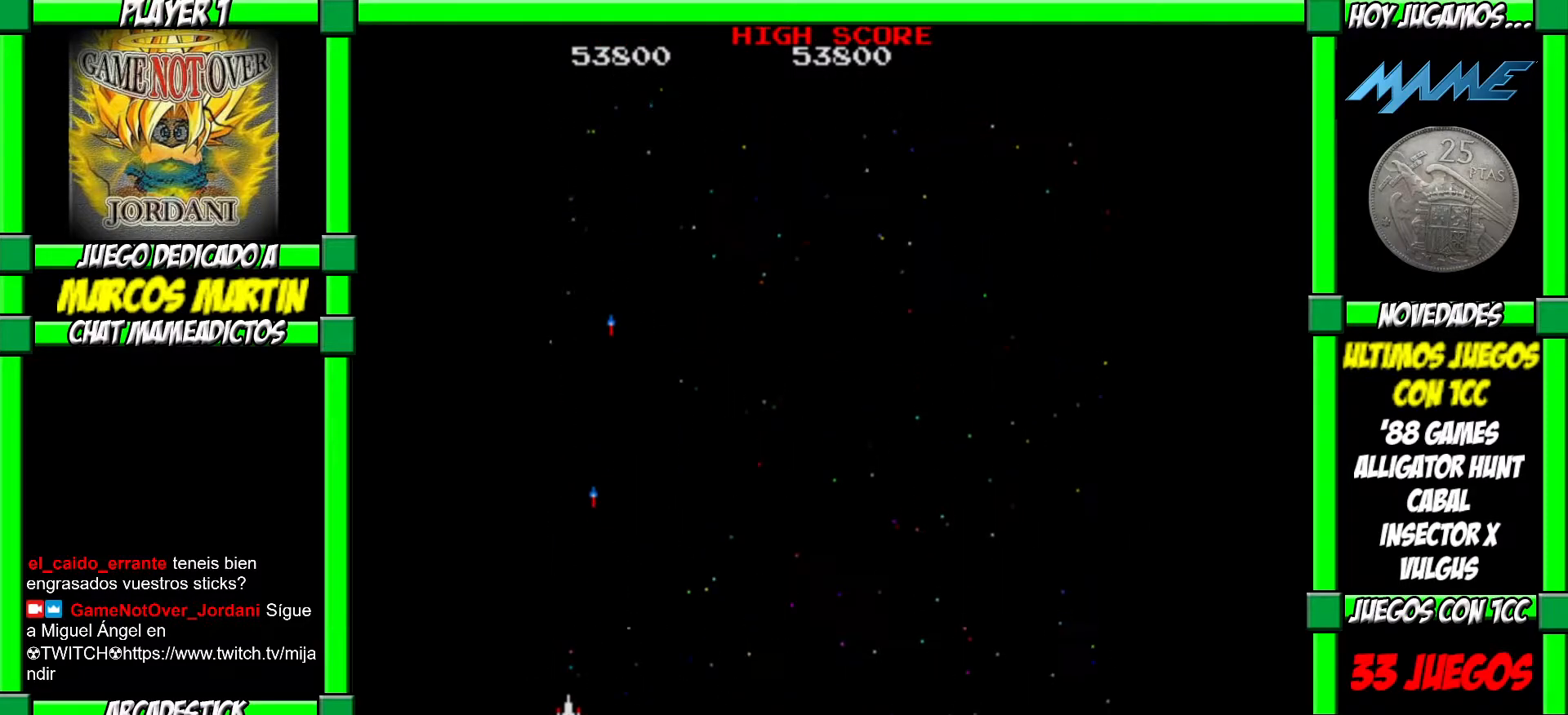
{"buttons": [], "left_stick": "right", "events": [[33, "CROSS", "up"], [83, "left_stick", "right"]]}
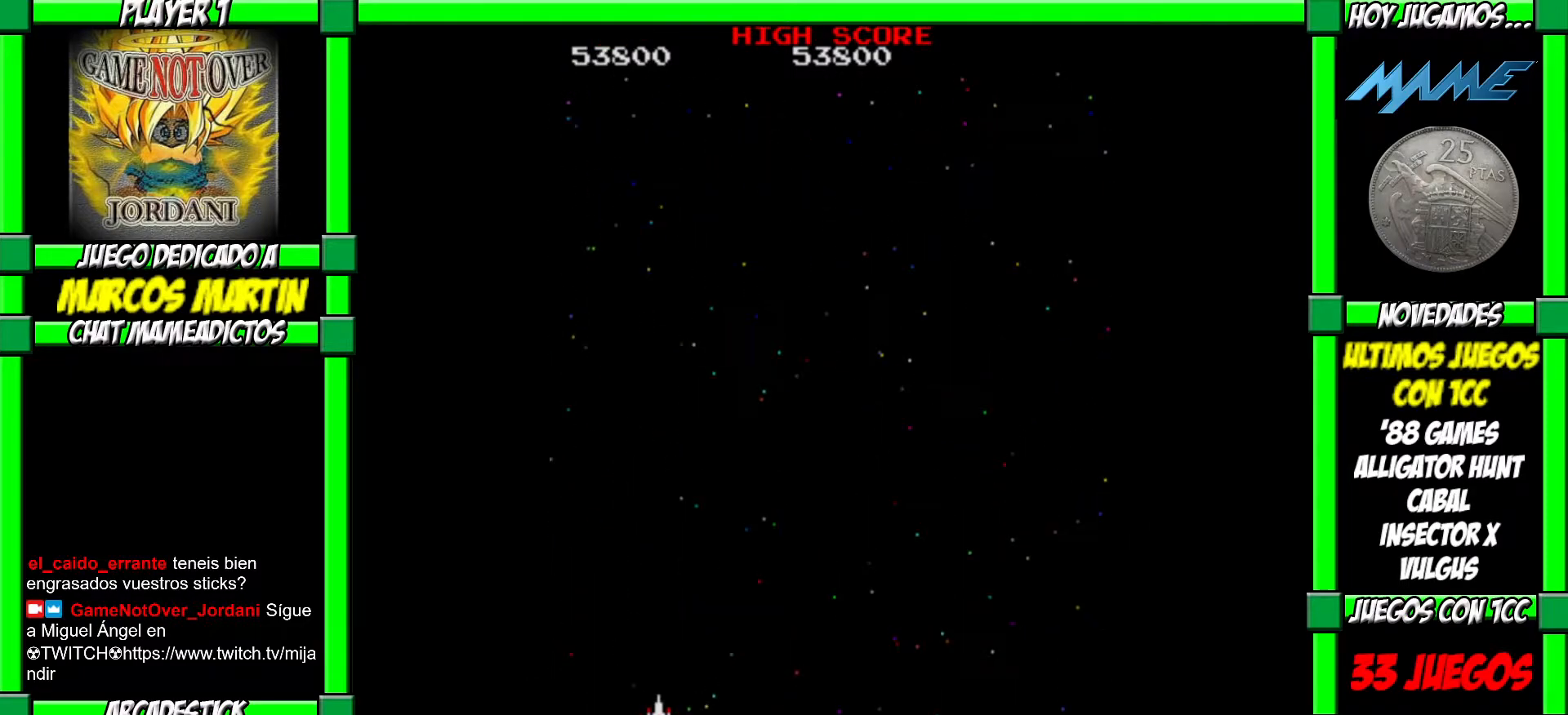
{"buttons": ["CROSS"], "left_stick": "center", "events": [[450, "CROSS", "down"], [500, "left_stick", "center"]]}
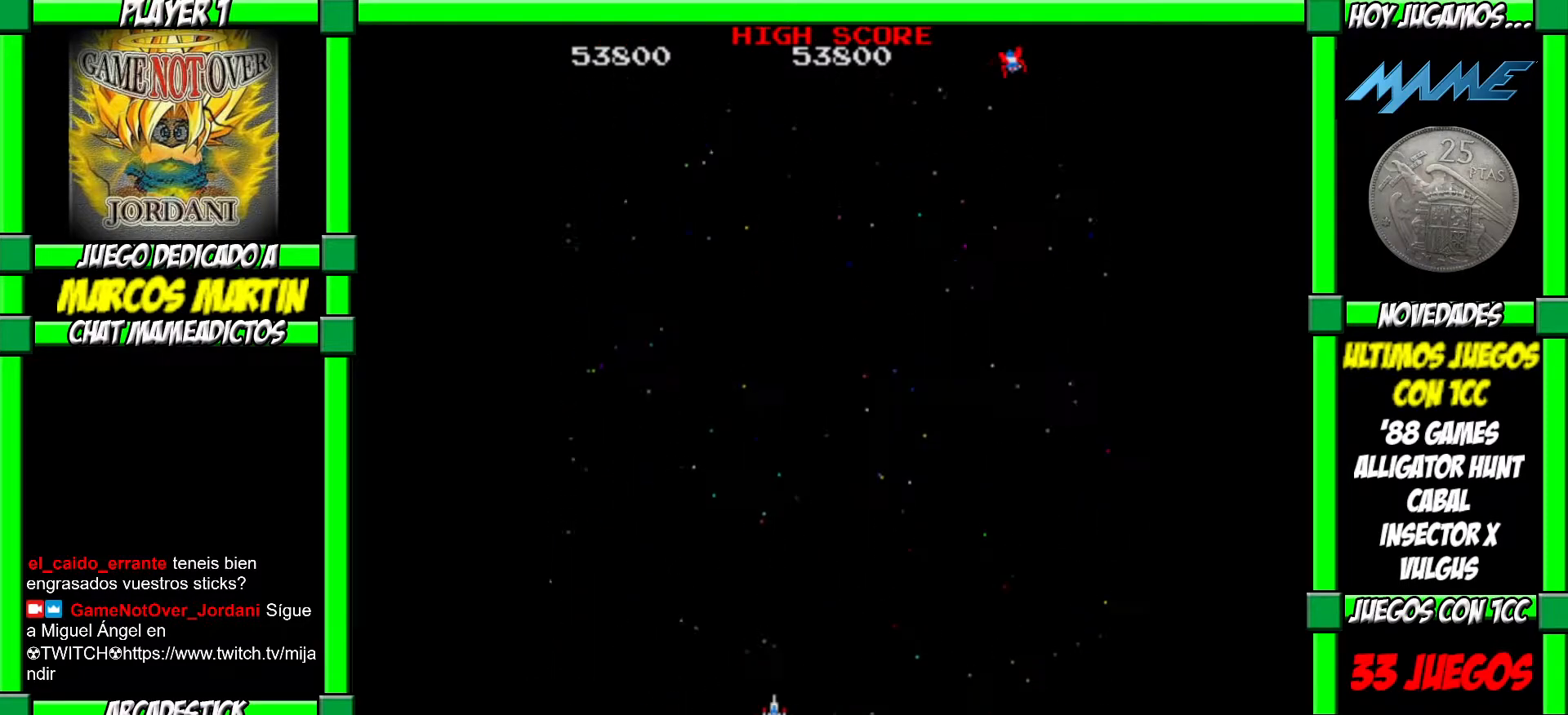
{"buttons": [], "left_stick": "right", "events": [[17, "left_stick", "left"], [33, "CROSS", "up"], [100, "CROSS", "down"], [133, "left_stick", "right"], [183, "CROSS", "up"], [250, "CROSS", "down"], [350, "CROSS", "up"]]}
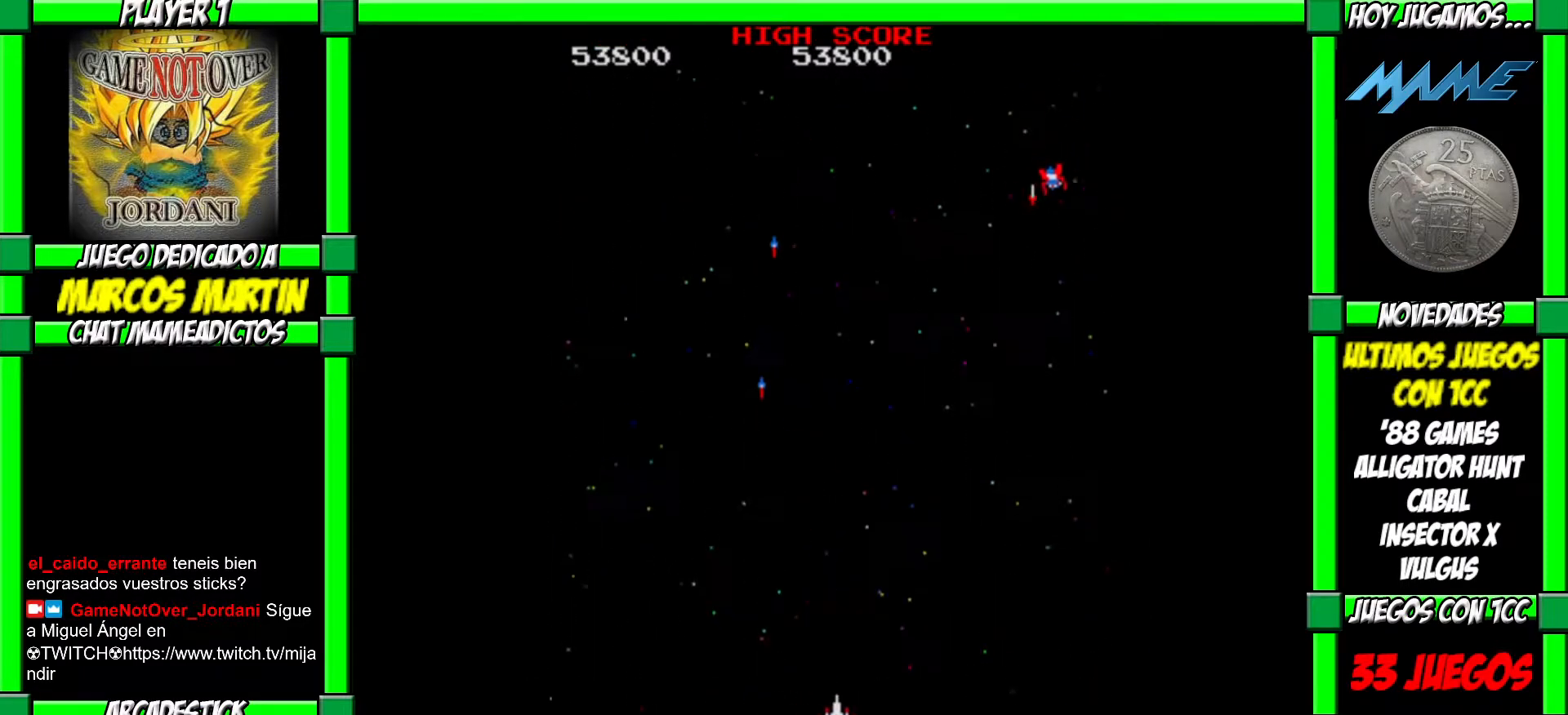
{"buttons": ["CROSS"], "left_stick": "center", "events": [[117, "left_stick", "left"], [167, "CROSS", "down"], [233, "CROSS", "up"], [250, "left_stick", "center"], [317, "CROSS", "down"], [383, "CROSS", "up"], [450, "CROSS", "down"]]}
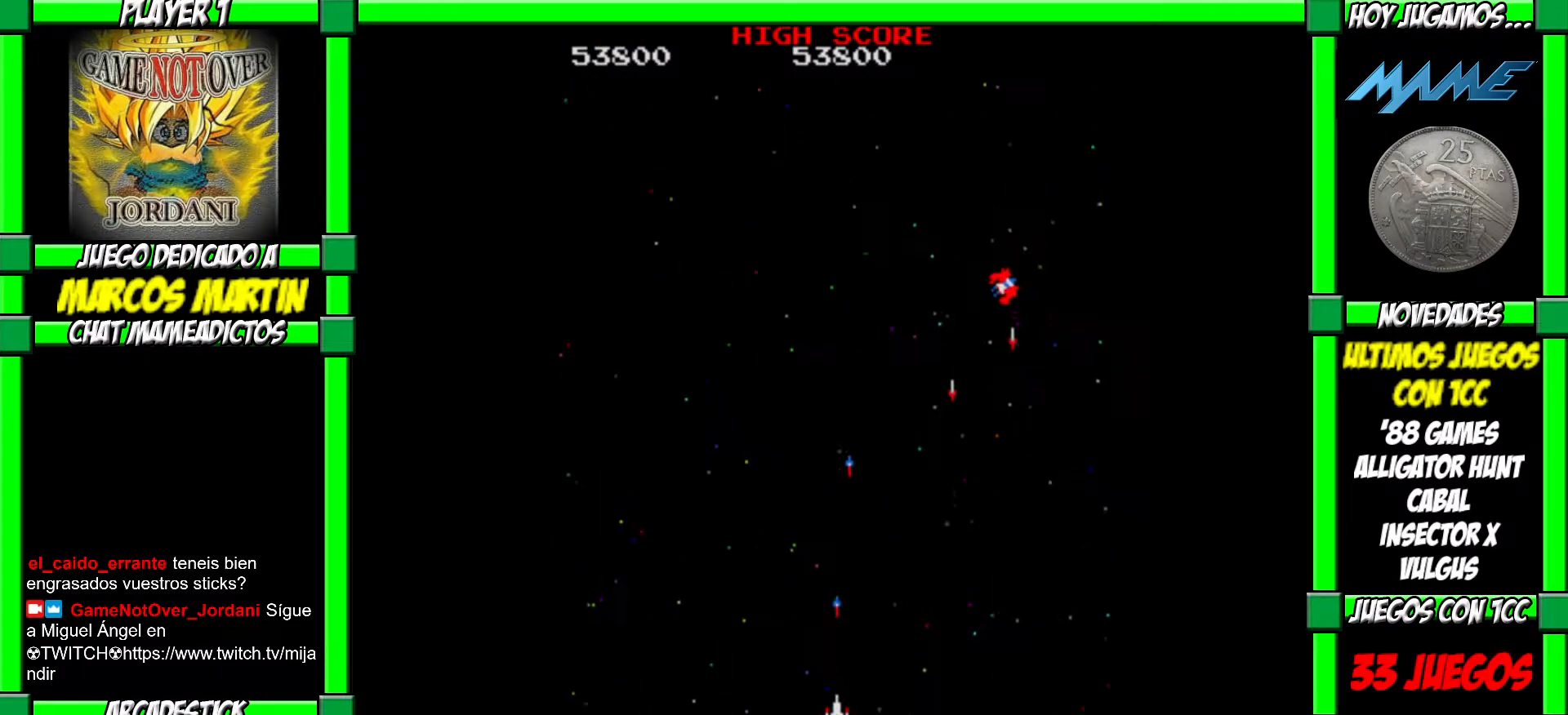
{"buttons": [], "left_stick": "center", "events": [[33, "left_stick", "left"], [67, "CROSS", "up"], [117, "CROSS", "down"], [183, "CROSS", "up"], [267, "CROSS", "down"], [317, "CROSS", "up"], [367, "left_stick", "center"], [383, "CROSS", "down"], [450, "CROSS", "up"]]}
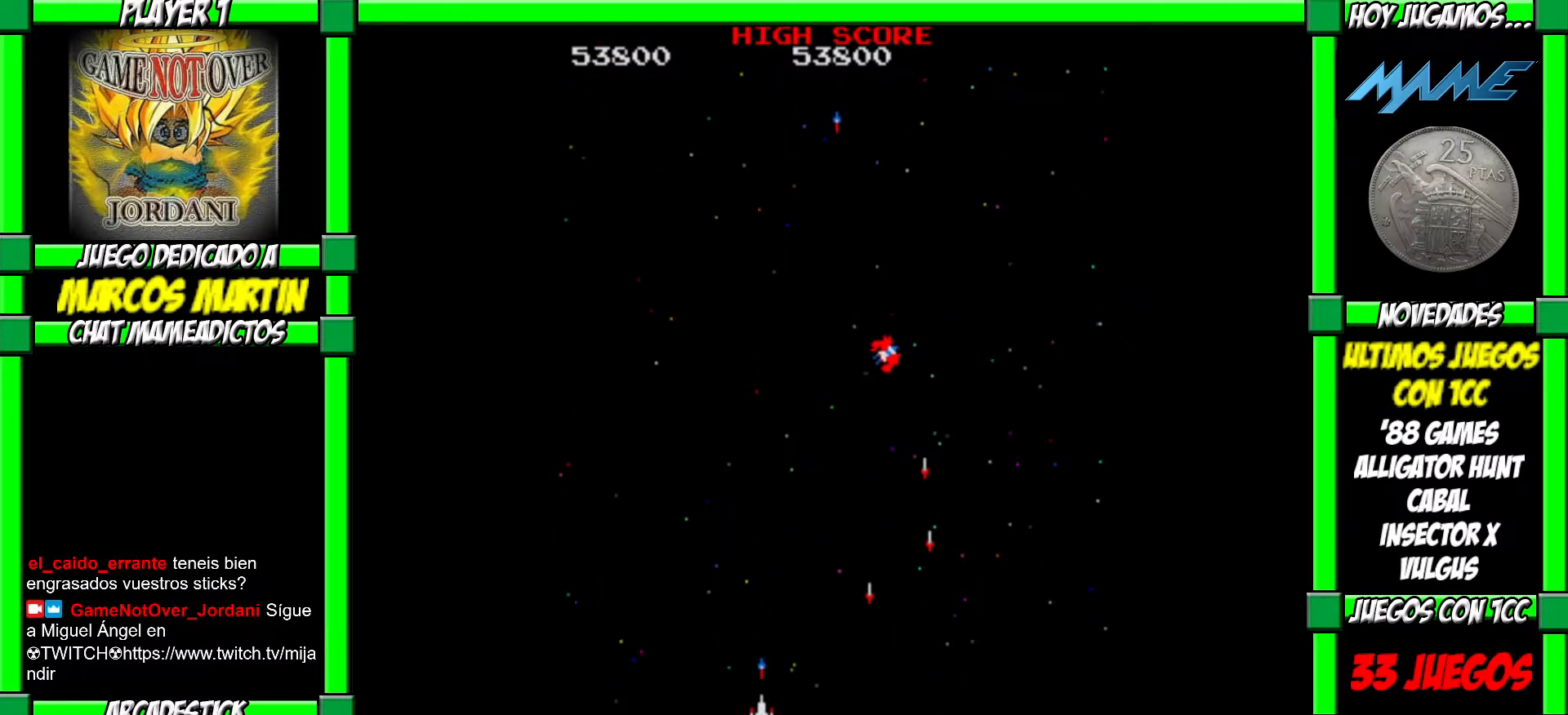
{"buttons": [], "left_stick": "center", "events": [[17, "CROSS", "down"], [67, "CROSS", "up"], [83, "left_stick", "left"], [133, "CROSS", "down"], [200, "CROSS", "up"], [250, "CROSS", "down"], [333, "CROSS", "up"], [350, "left_stick", "center"], [383, "CROSS", "down"], [433, "CROSS", "up"]]}
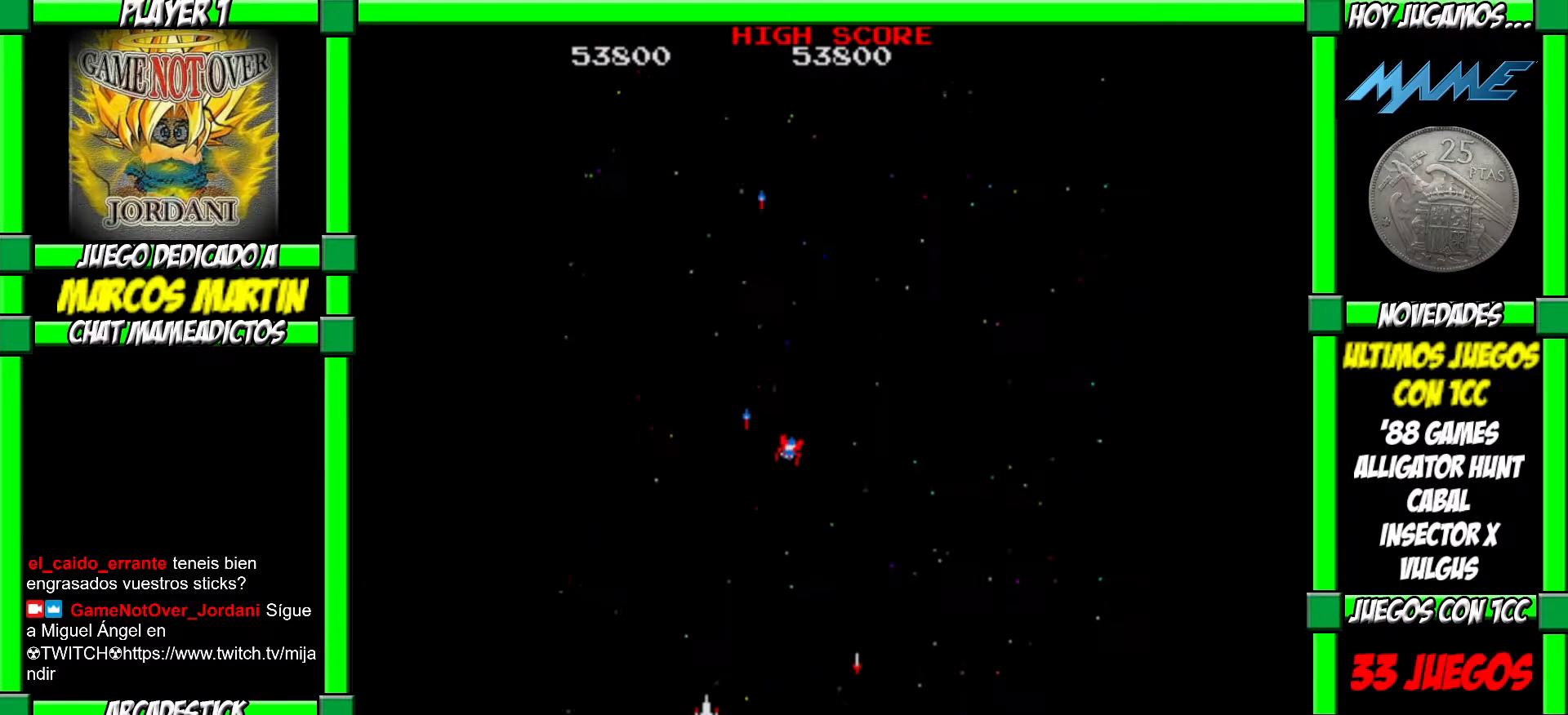
{"buttons": [], "left_stick": "right", "events": [[17, "CROSS", "down"], [67, "CROSS", "up"], [267, "left_stick", "right"]]}
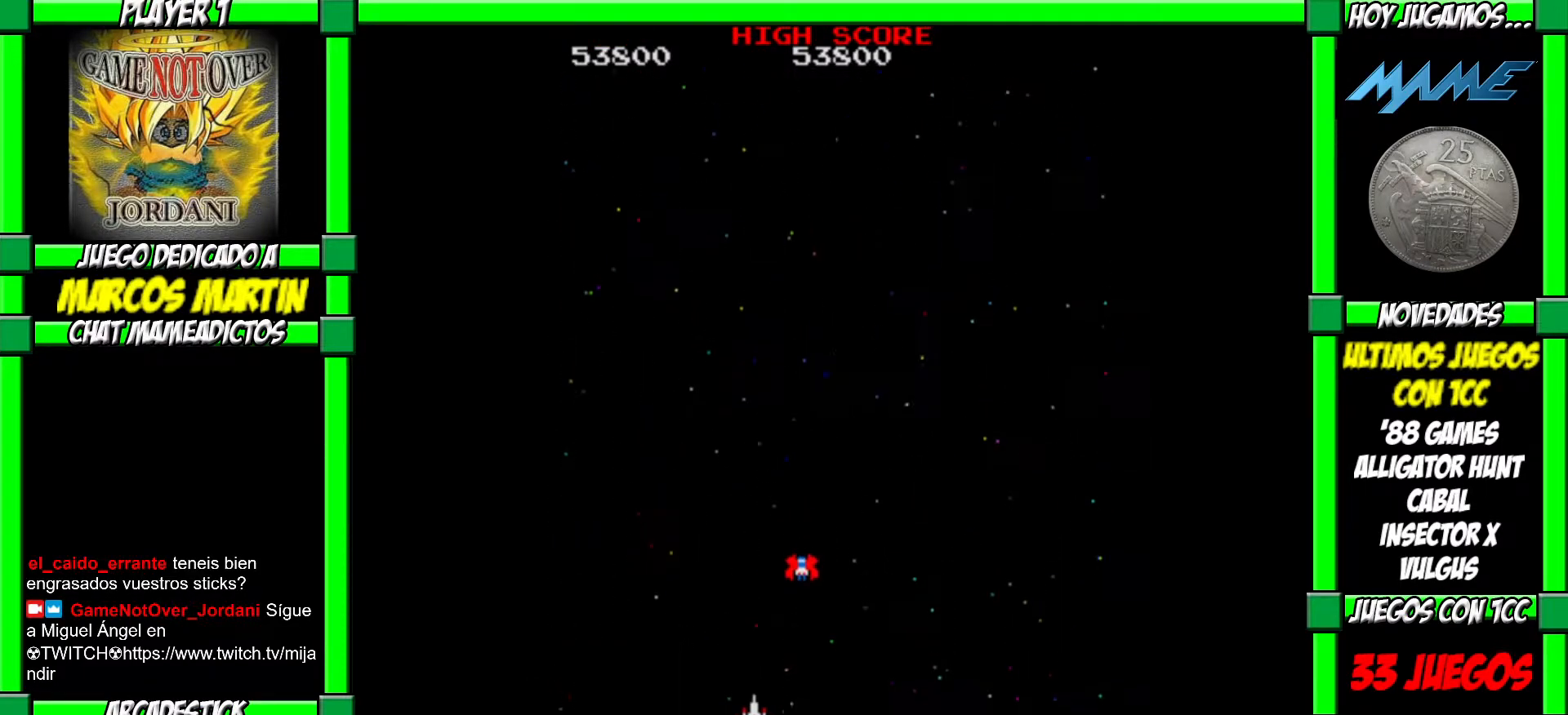
{"buttons": ["CROSS"], "left_stick": "left", "events": [[83, "left_stick", "left"], [117, "CROSS", "down"], [183, "CROSS", "up"], [250, "CROSS", "down"], [300, "CROSS", "up"], [350, "CROSS", "down"], [433, "CROSS", "up"], [483, "CROSS", "down"]]}
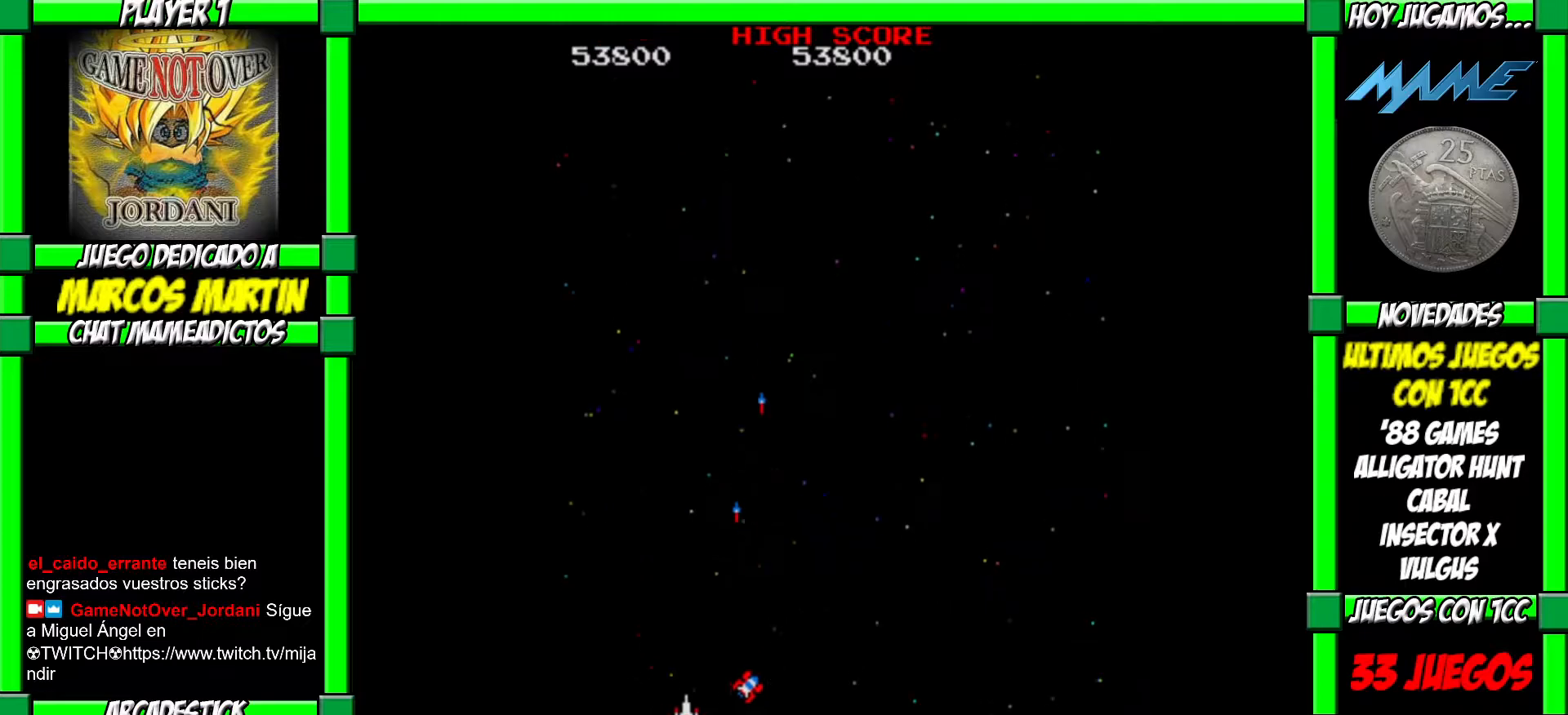
{"buttons": [], "left_stick": "down-right", "events": [[67, "CROSS", "up"], [117, "CROSS", "down"], [200, "CROSS", "up"], [267, "CROSS", "down"], [350, "CROSS", "up"], [417, "CROSS", "down"], [500, "CROSS", "up"], [500, "left_stick", "down-right"]]}
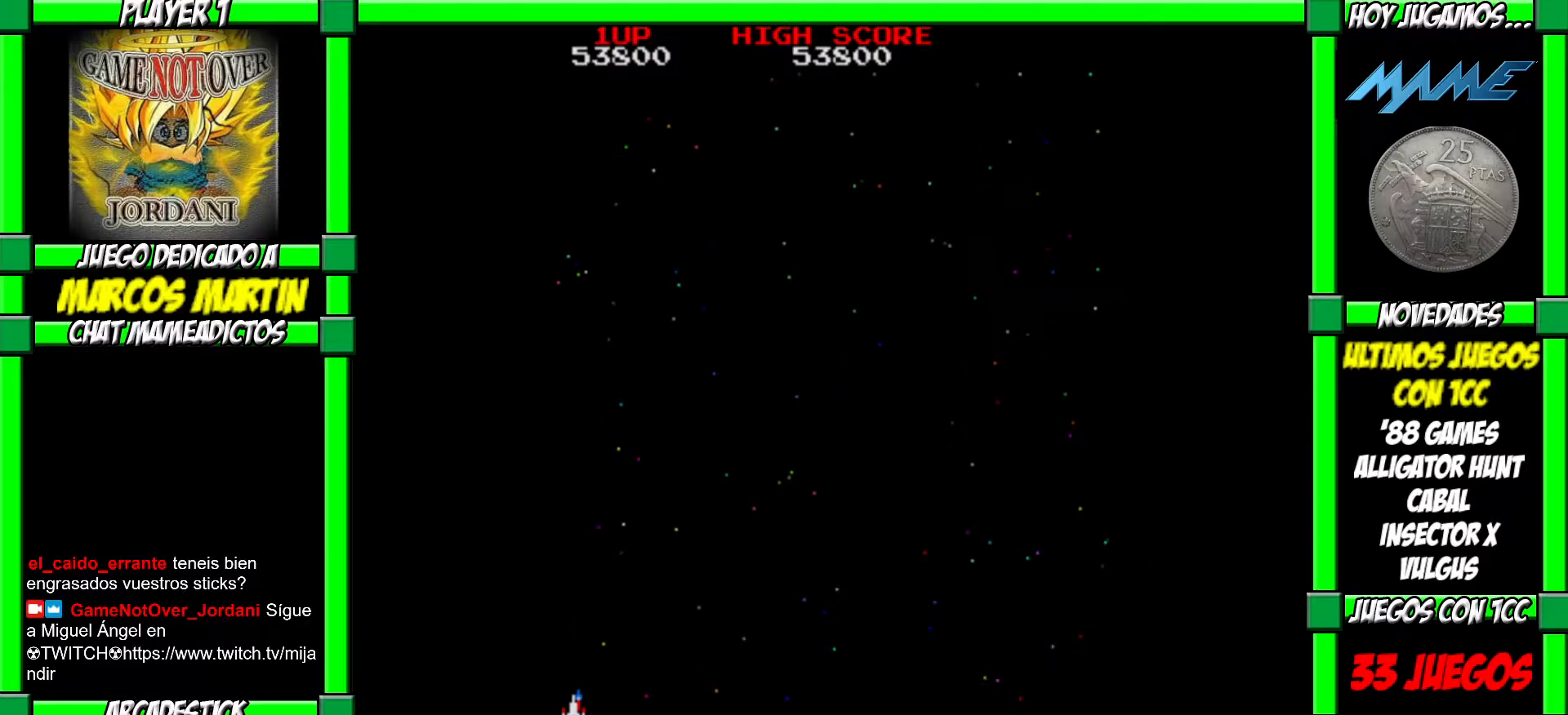
{"buttons": [], "left_stick": "right", "events": [[33, "left_stick", "right"]]}
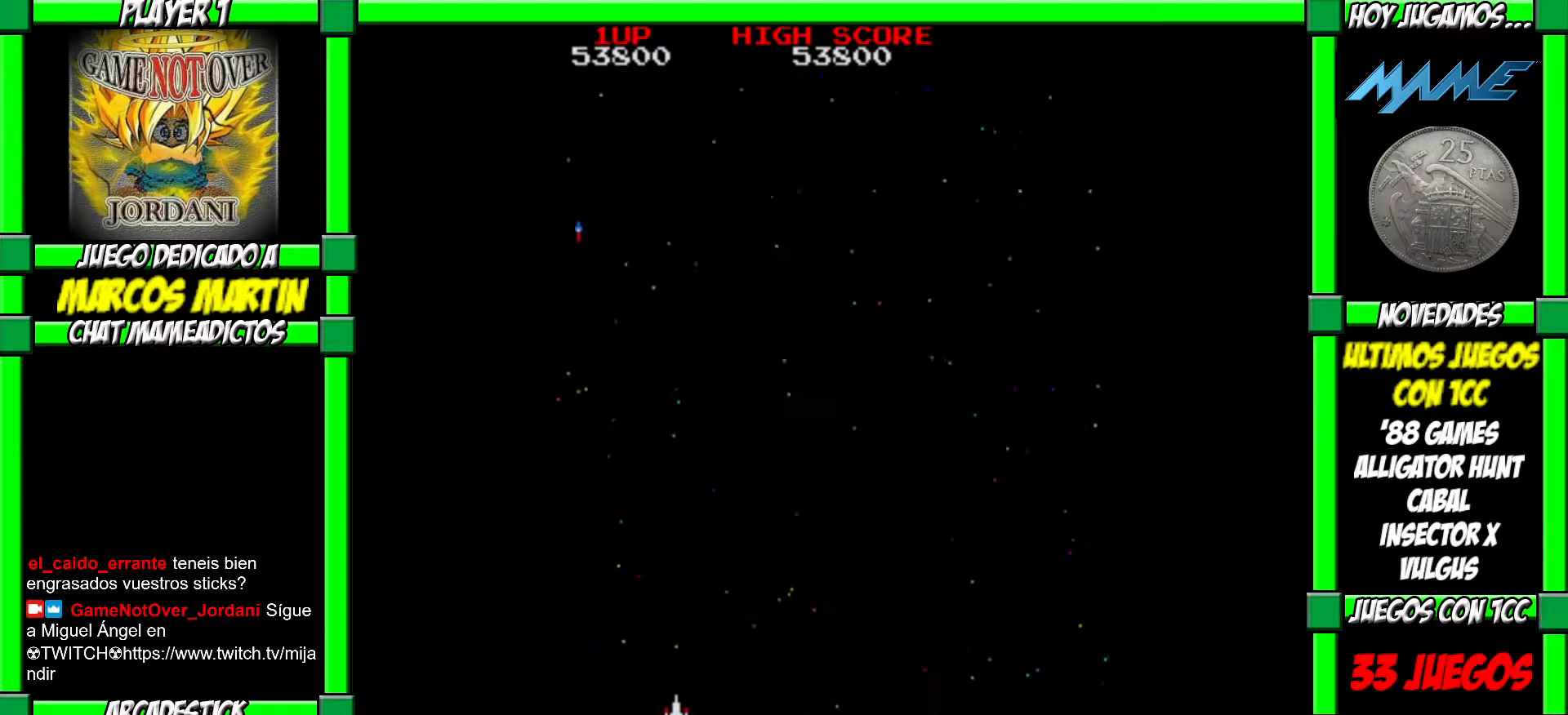
{"buttons": [], "left_stick": "right", "events": []}
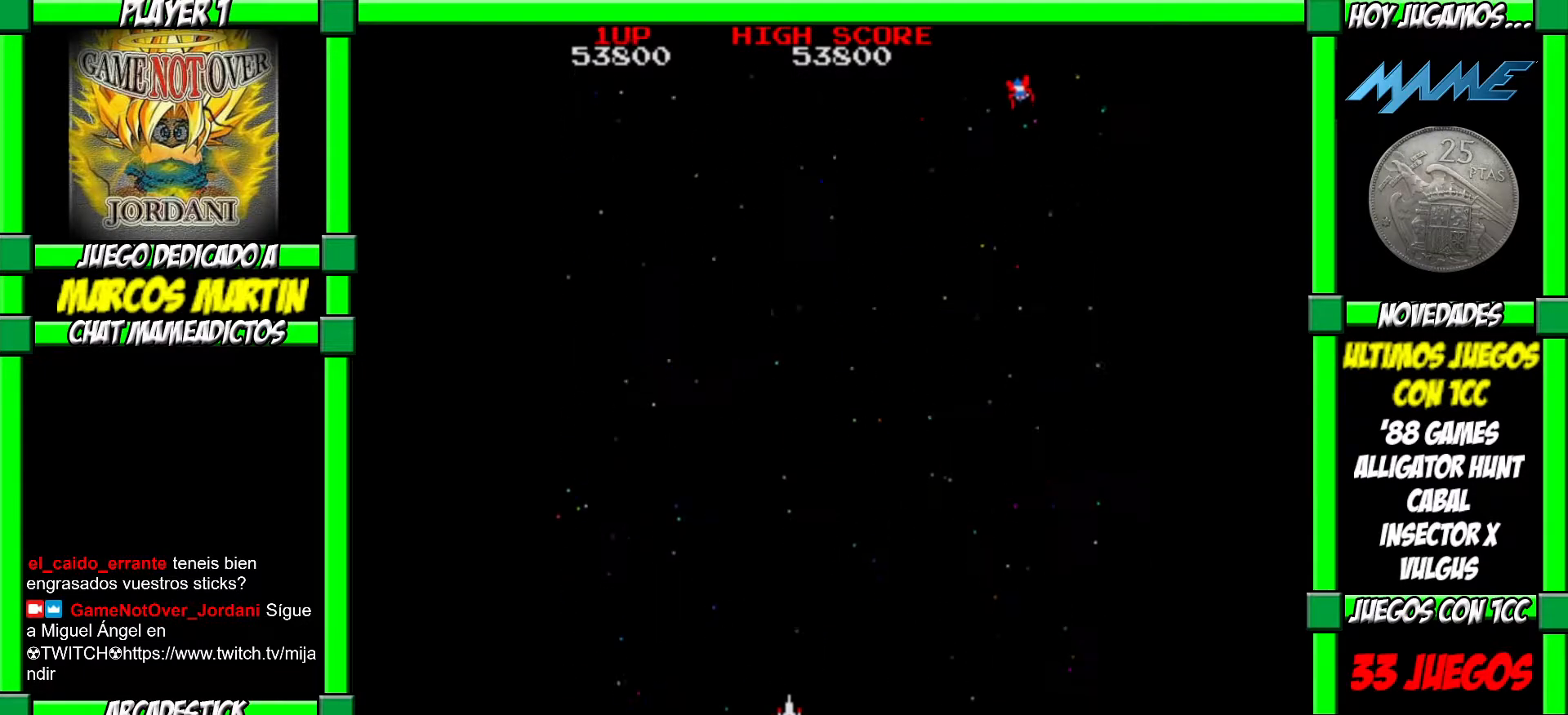
{"buttons": [], "left_stick": "right", "events": []}
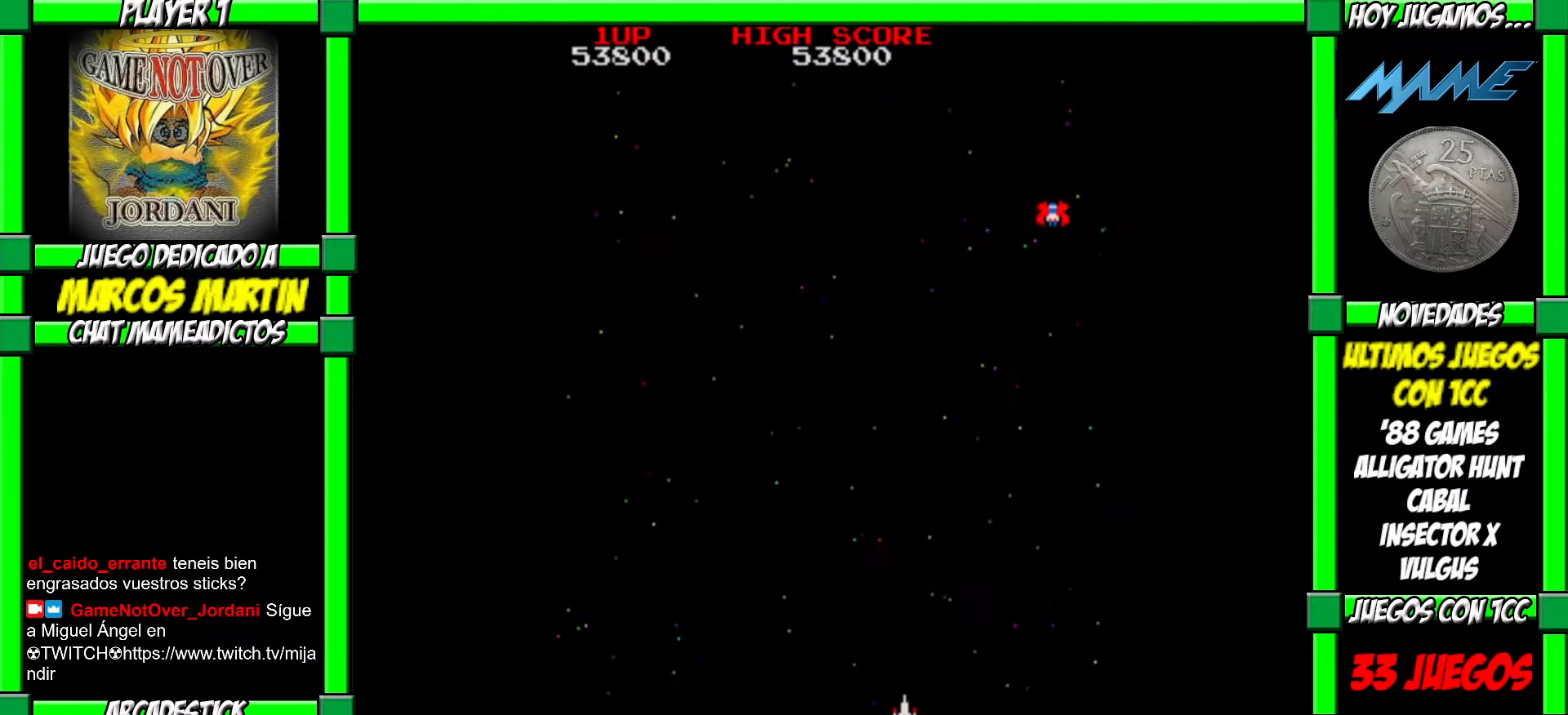
{"buttons": ["CROSS"], "left_stick": "left", "events": [[183, "CROSS", "down"], [250, "CROSS", "up"], [300, "CROSS", "down"], [333, "left_stick", "left"], [383, "CROSS", "up"], [433, "CROSS", "down"]]}